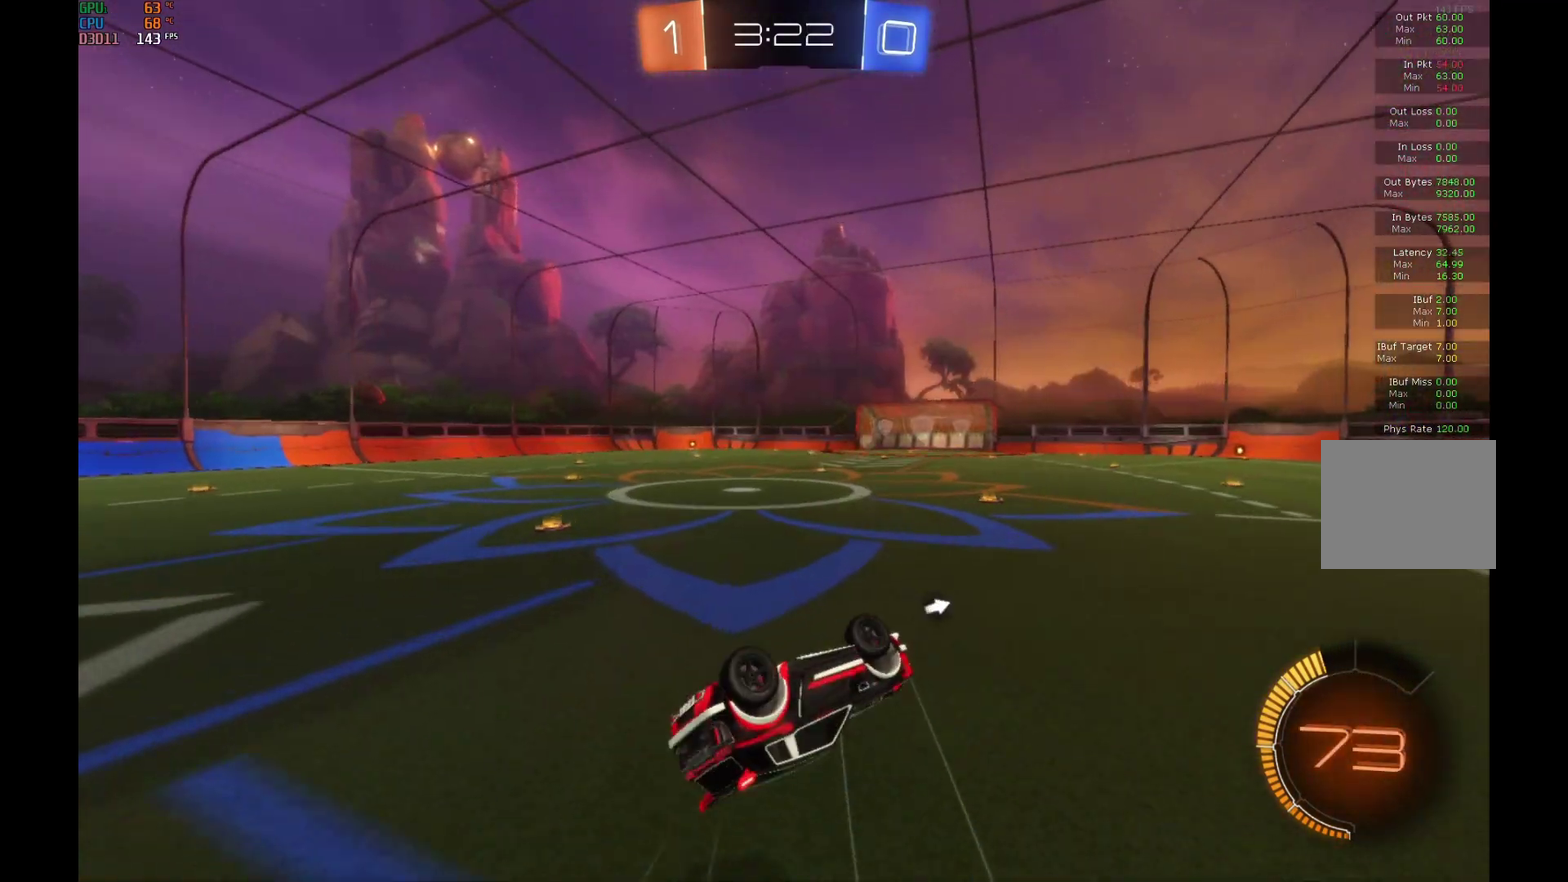
Gameplay with a controller (Xbox layout); each line is a JSON object with the inputs held at the frame after it. "events" lists button and stick changes between this image and that frame as [ms after this image, input, new state], when the widget could be followed in between. Not read: L3 R3.
{"buttons": ["R2"], "left_stick": "center", "events": [[133, "L1", "up"], [433, "left_stick", "center"]]}
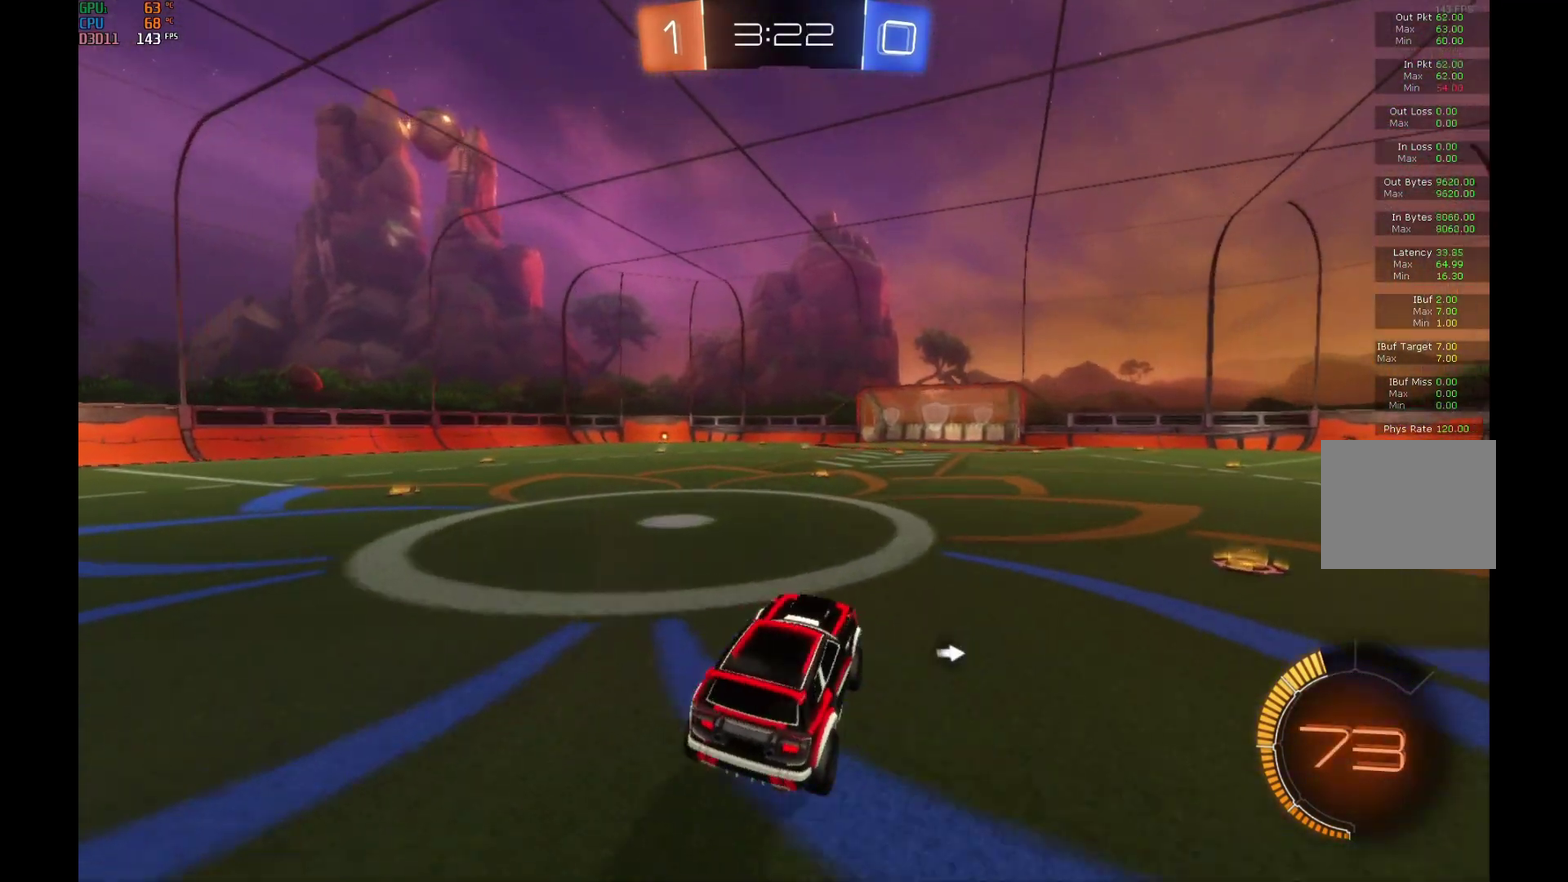
{"buttons": ["R2"], "left_stick": "right", "events": [[200, "Y", "down"], [200, "left_stick", "right"], [300, "left_stick", "center"], [367, "Y", "up"], [500, "left_stick", "right"]]}
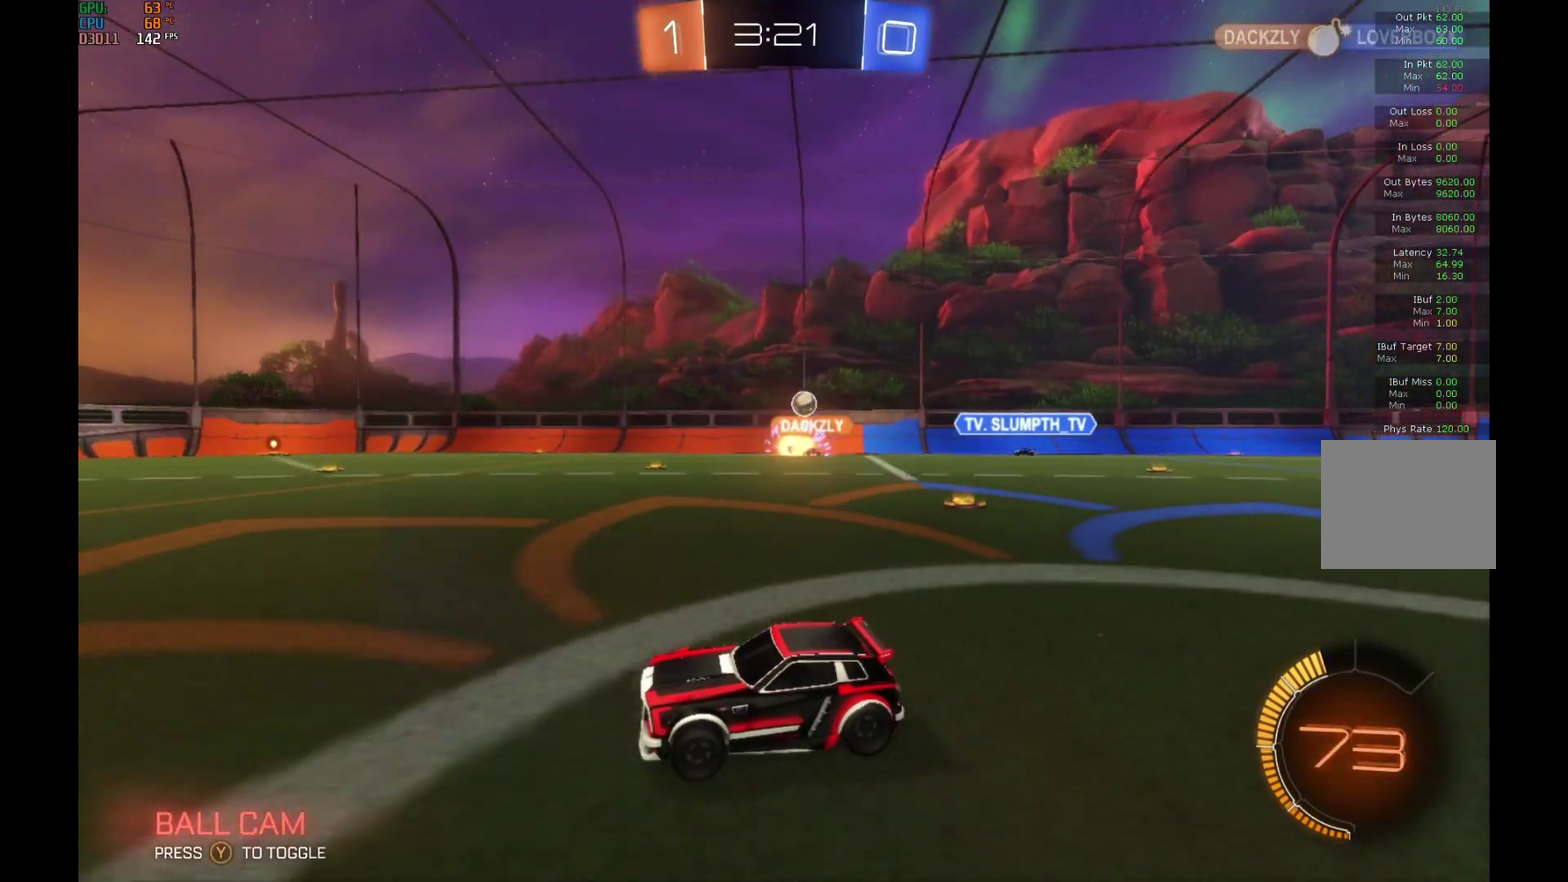
{"buttons": ["R2"], "left_stick": "center", "events": [[133, "left_stick", "center"], [367, "left_stick", "right"], [500, "left_stick", "center"]]}
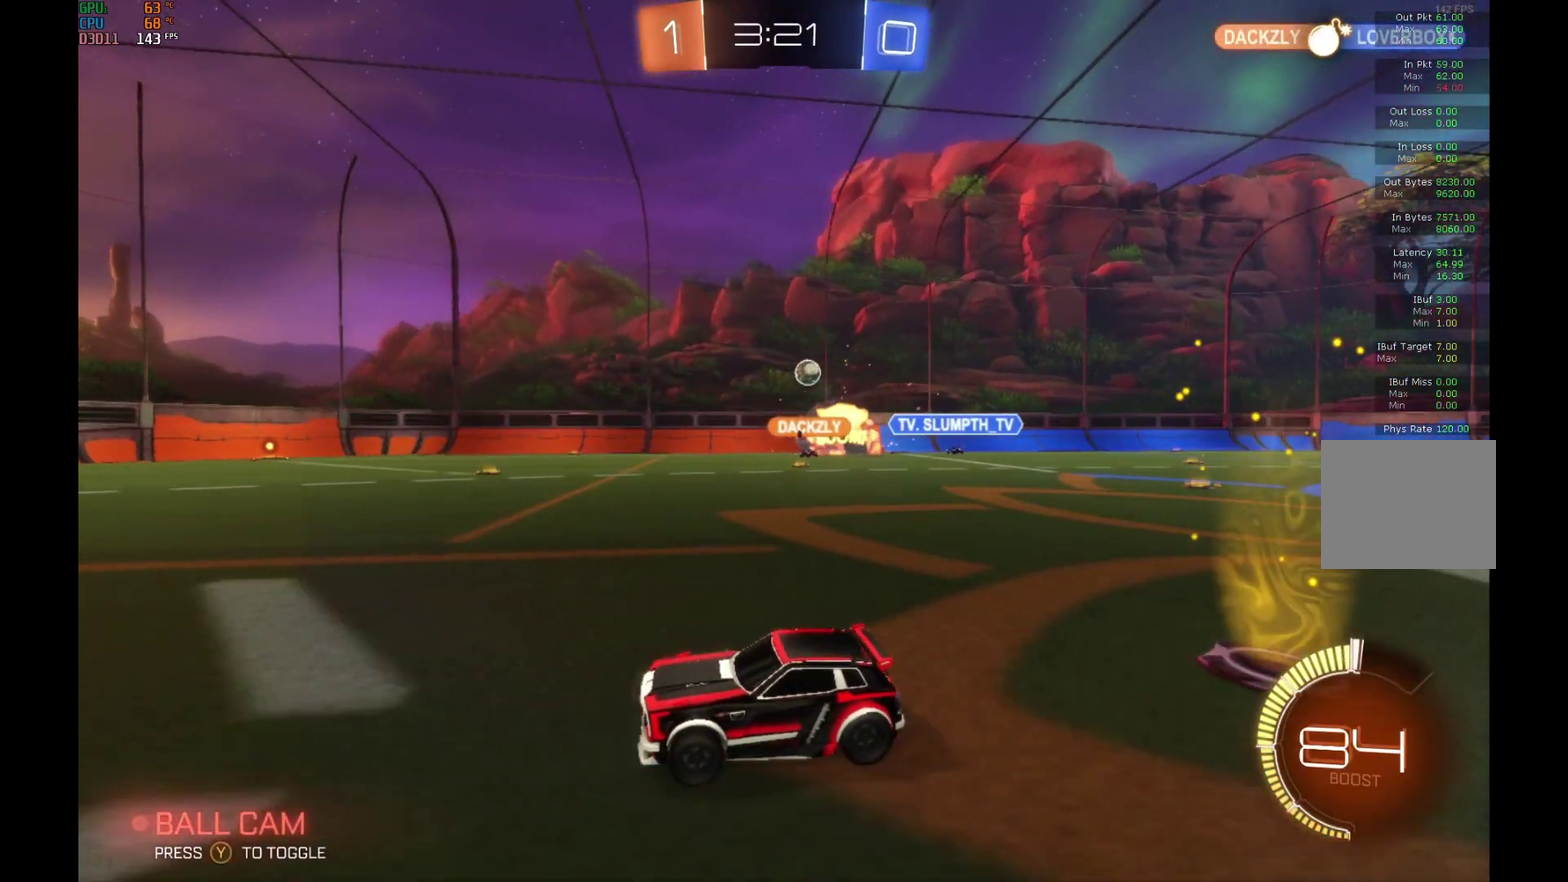
{"buttons": ["R2"], "left_stick": "center", "events": []}
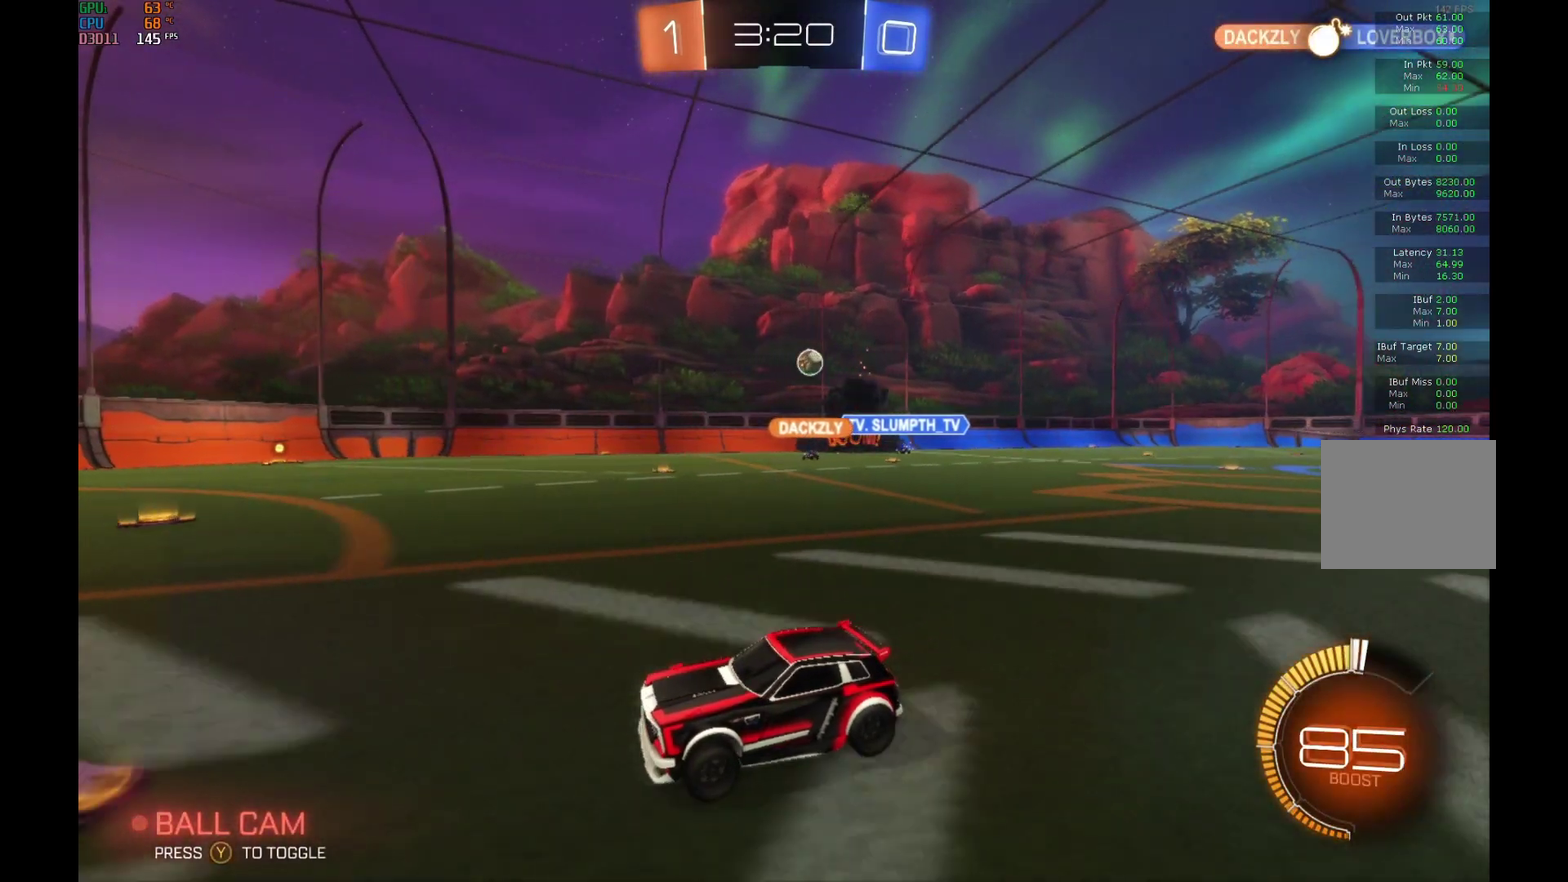
{"buttons": ["R2"], "left_stick": "center", "events": []}
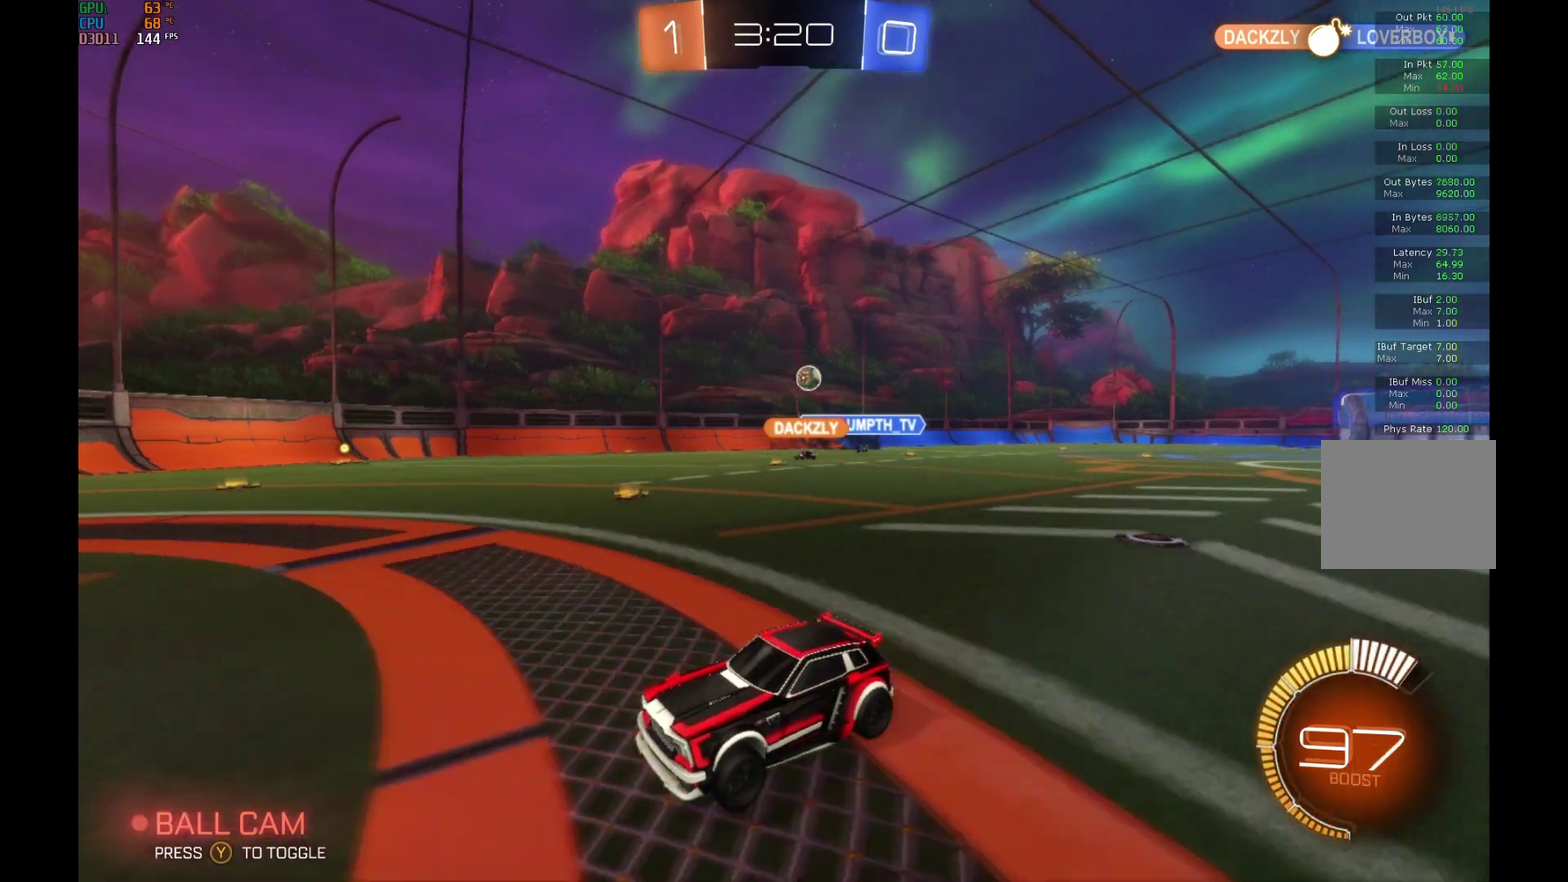
{"buttons": ["R2"], "left_stick": "right", "events": [[167, "left_stick", "right"], [200, "X", "down"], [467, "X", "up"]]}
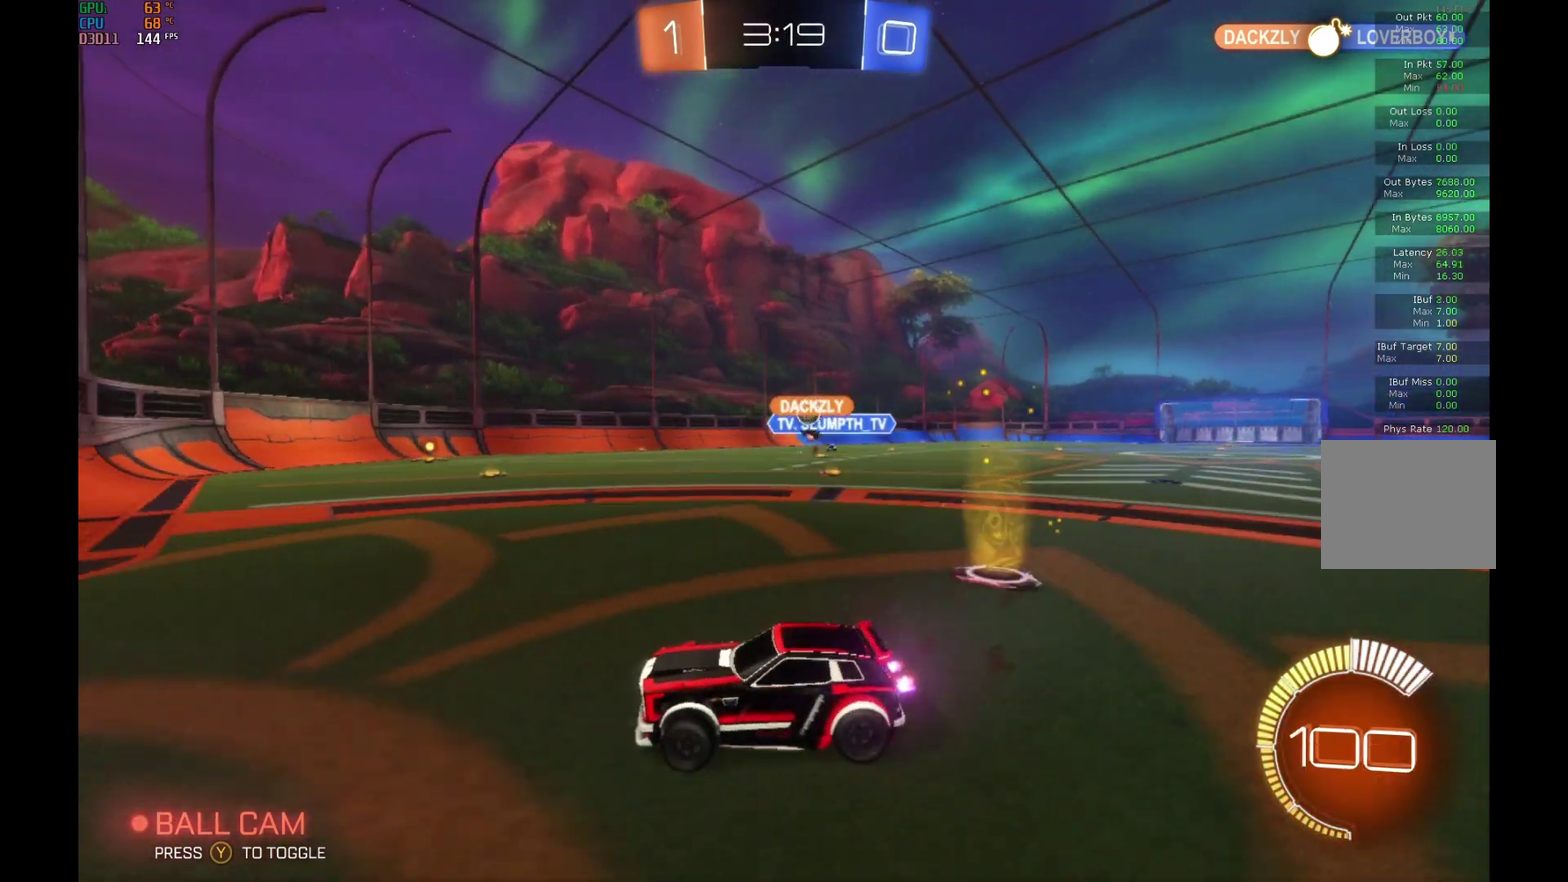
{"buttons": ["R2"], "left_stick": "center", "events": [[467, "left_stick", "center"]]}
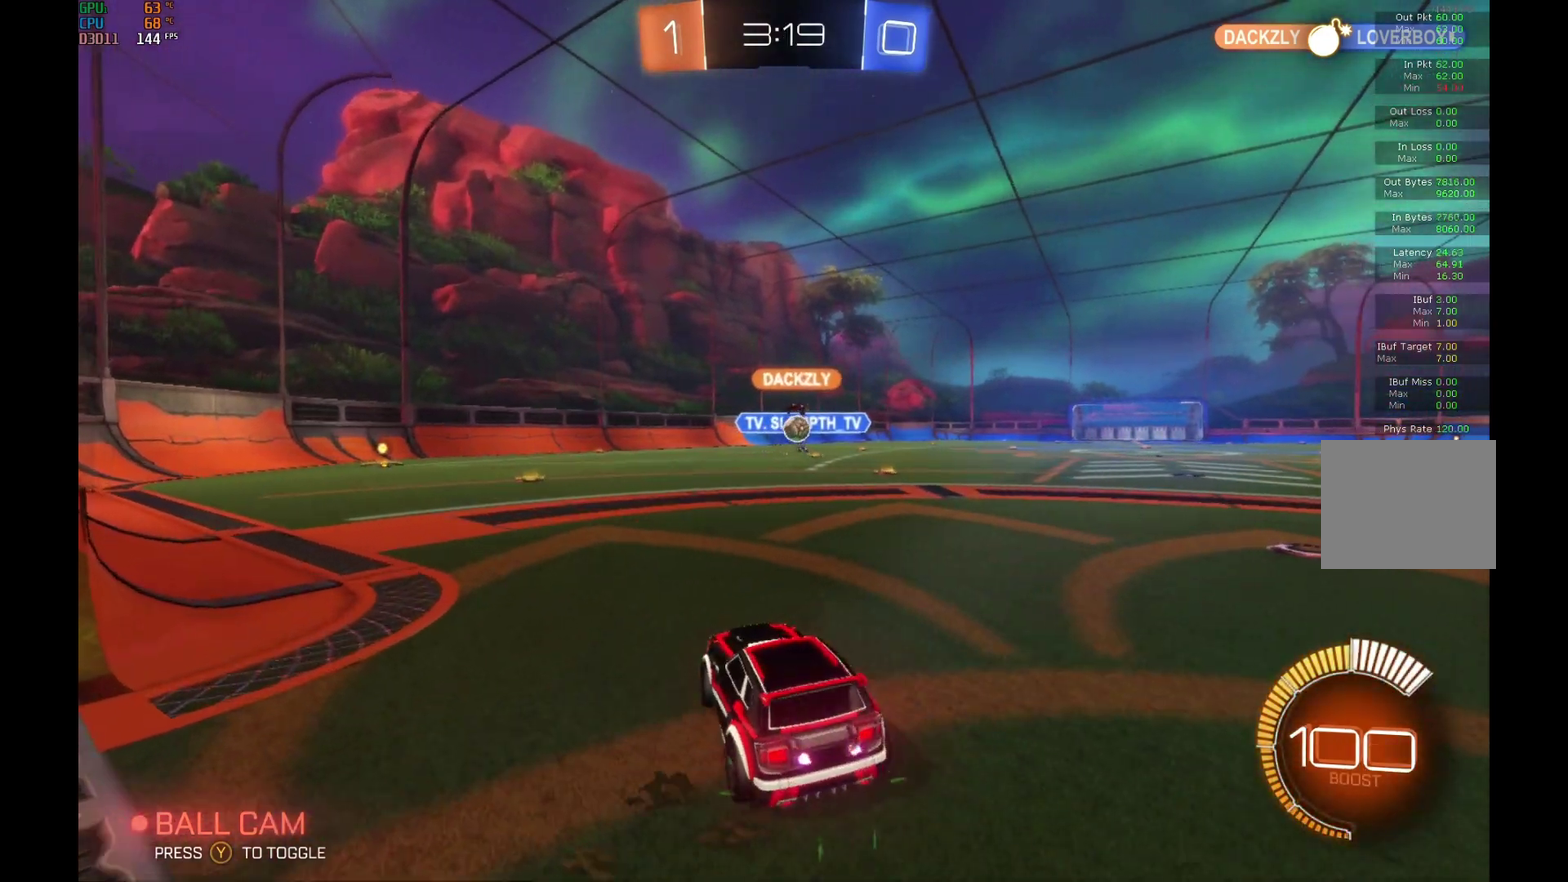
{"buttons": ["R2"], "left_stick": "center", "events": [[67, "left_stick", "right"], [267, "left_stick", "center"]]}
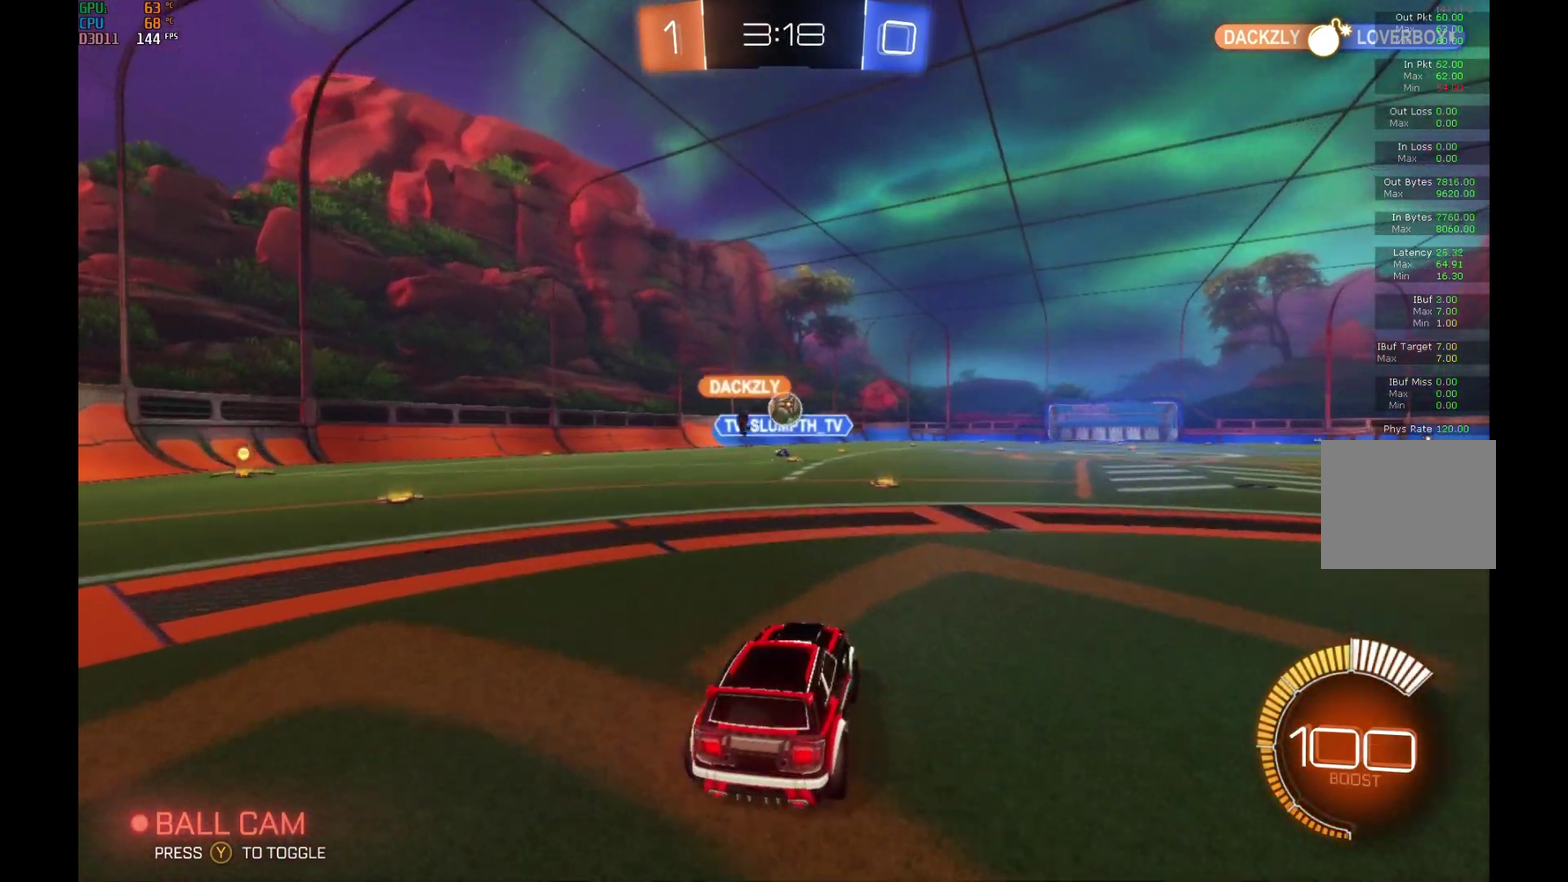
{"buttons": ["B", "R2"], "left_stick": "center", "events": [[100, "B", "down"]]}
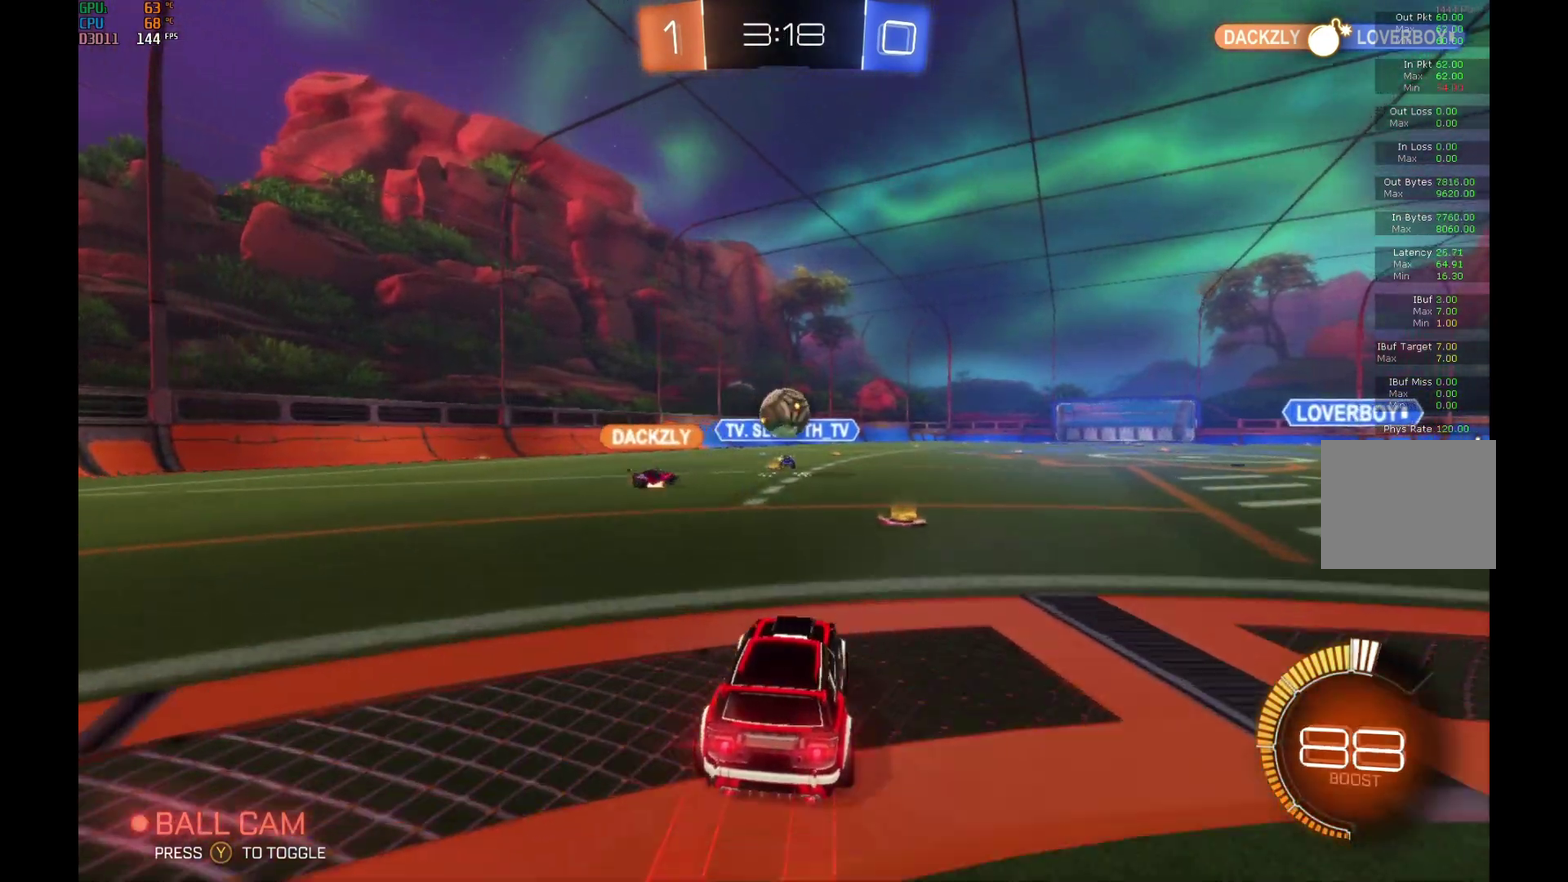
{"buttons": ["R2"], "left_stick": "up", "events": [[67, "left_stick", "left"], [233, "left_stick", "right"], [267, "B", "up"], [333, "left_stick", "up"], [367, "A", "down"], [367, "R1", "down"], [467, "A", "up"], [500, "R1", "up"]]}
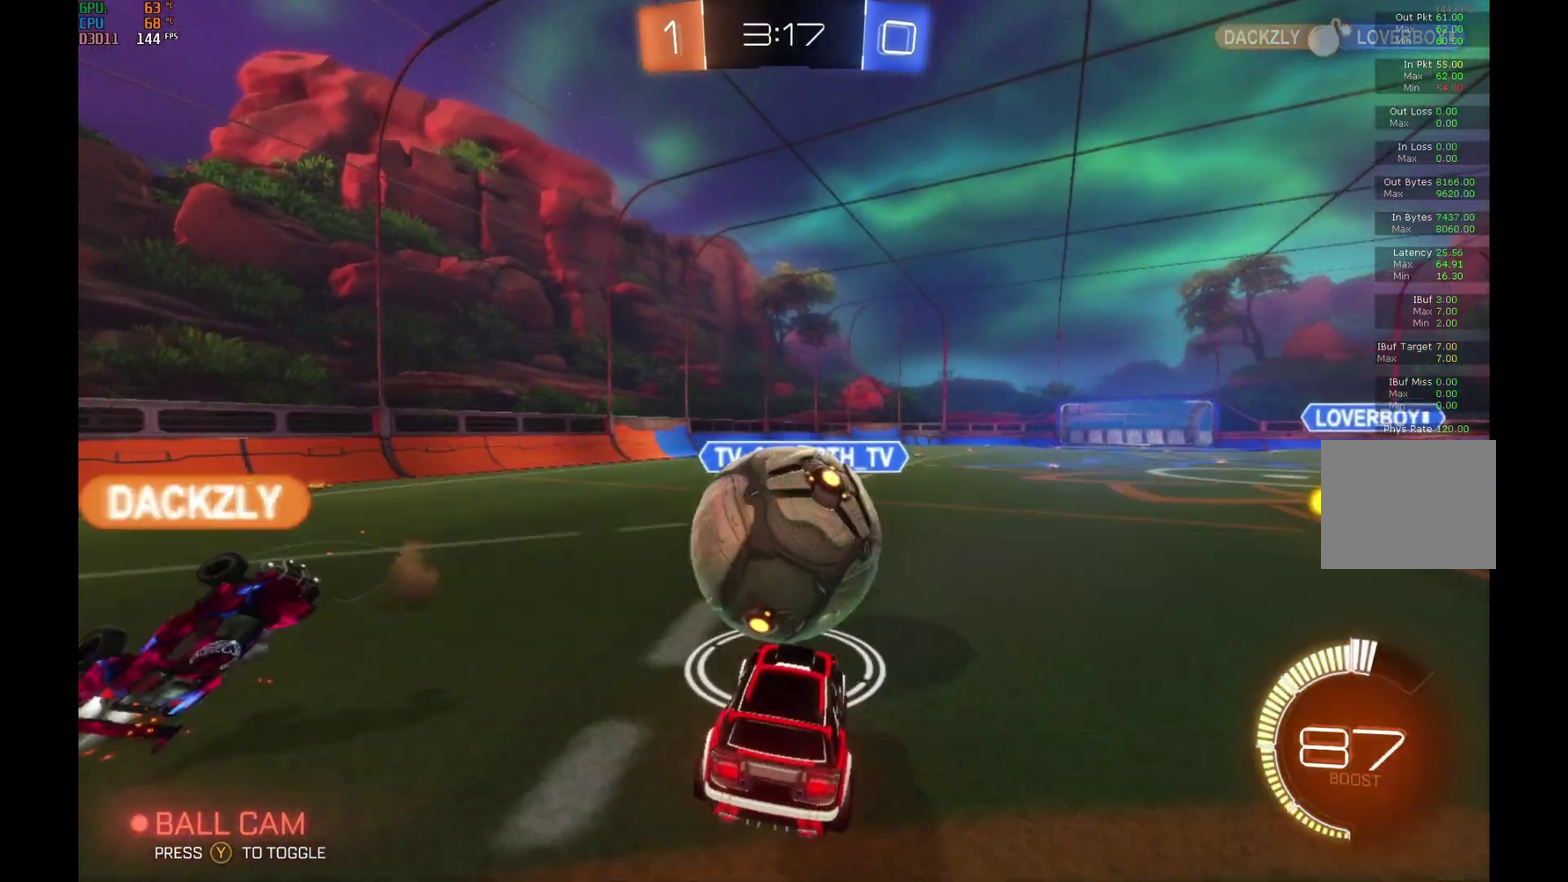
{"buttons": ["R2"], "left_stick": "up-left", "events": [[33, "A", "down"], [33, "R1", "down"], [200, "A", "up"], [233, "R1", "up"], [467, "left_stick", "up-left"]]}
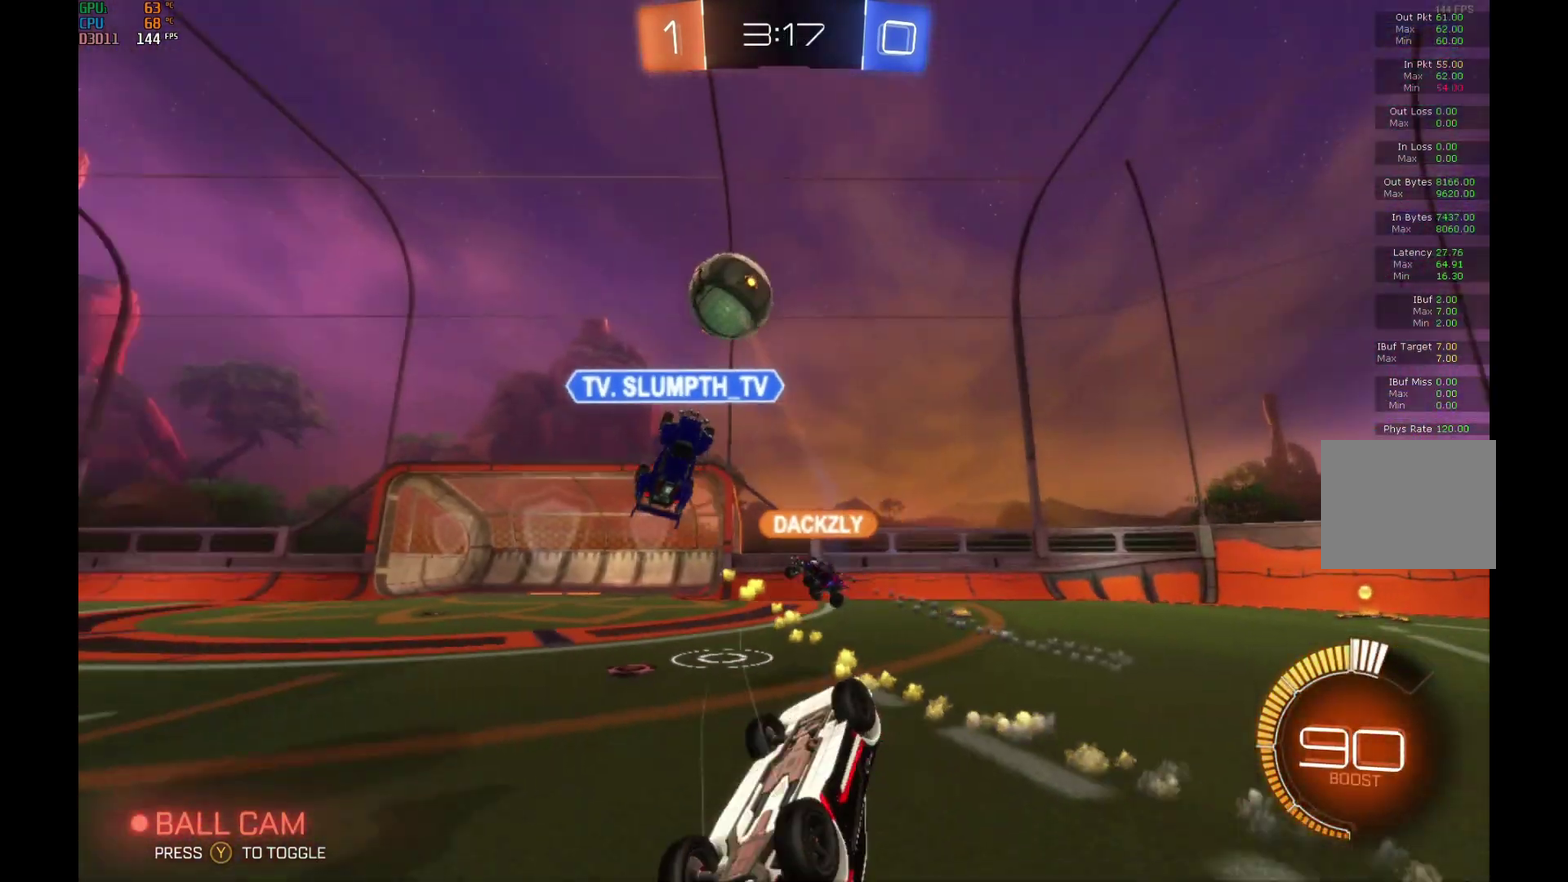
{"buttons": ["R2"], "left_stick": "right", "events": [[167, "left_stick", "center"], [400, "left_stick", "right"]]}
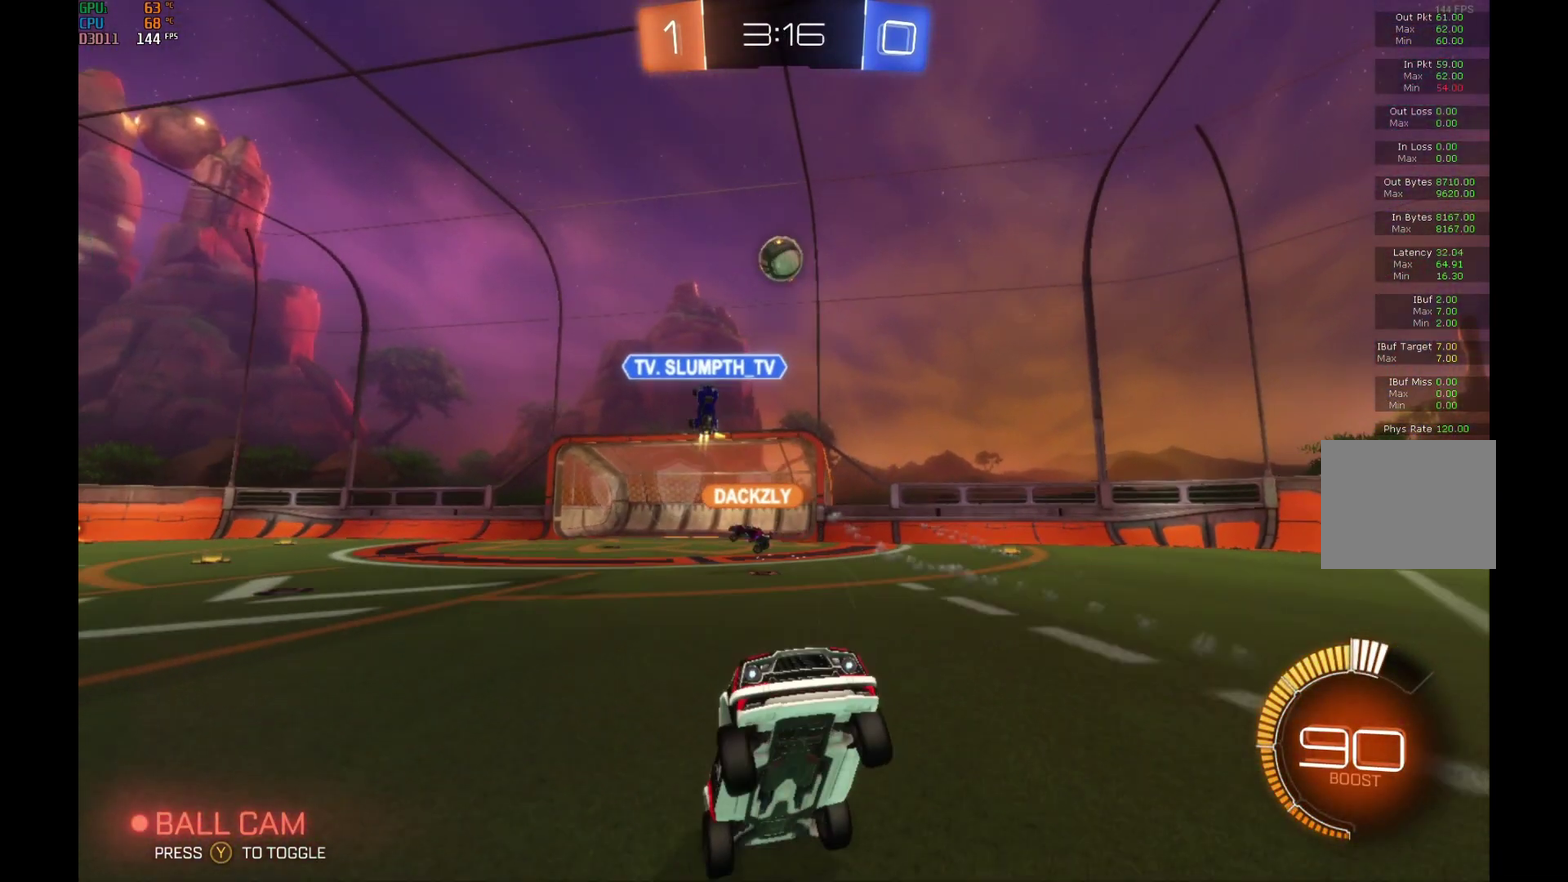
{"buttons": ["X", "R2"], "left_stick": "right", "events": [[433, "X", "down"]]}
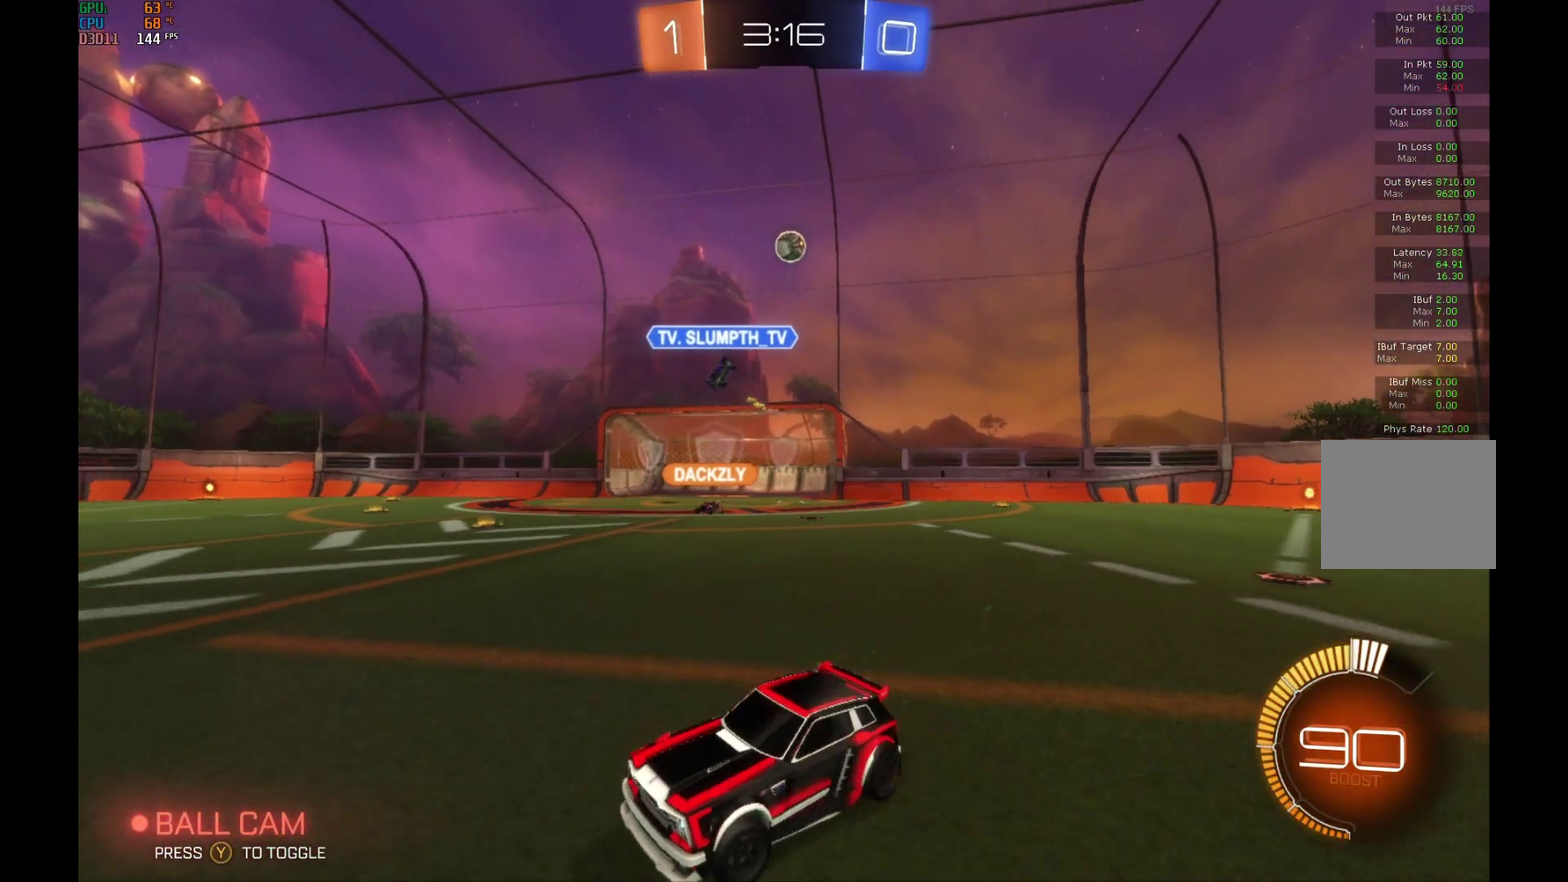
{"buttons": ["R2"], "left_stick": "right", "events": [[67, "X", "up"]]}
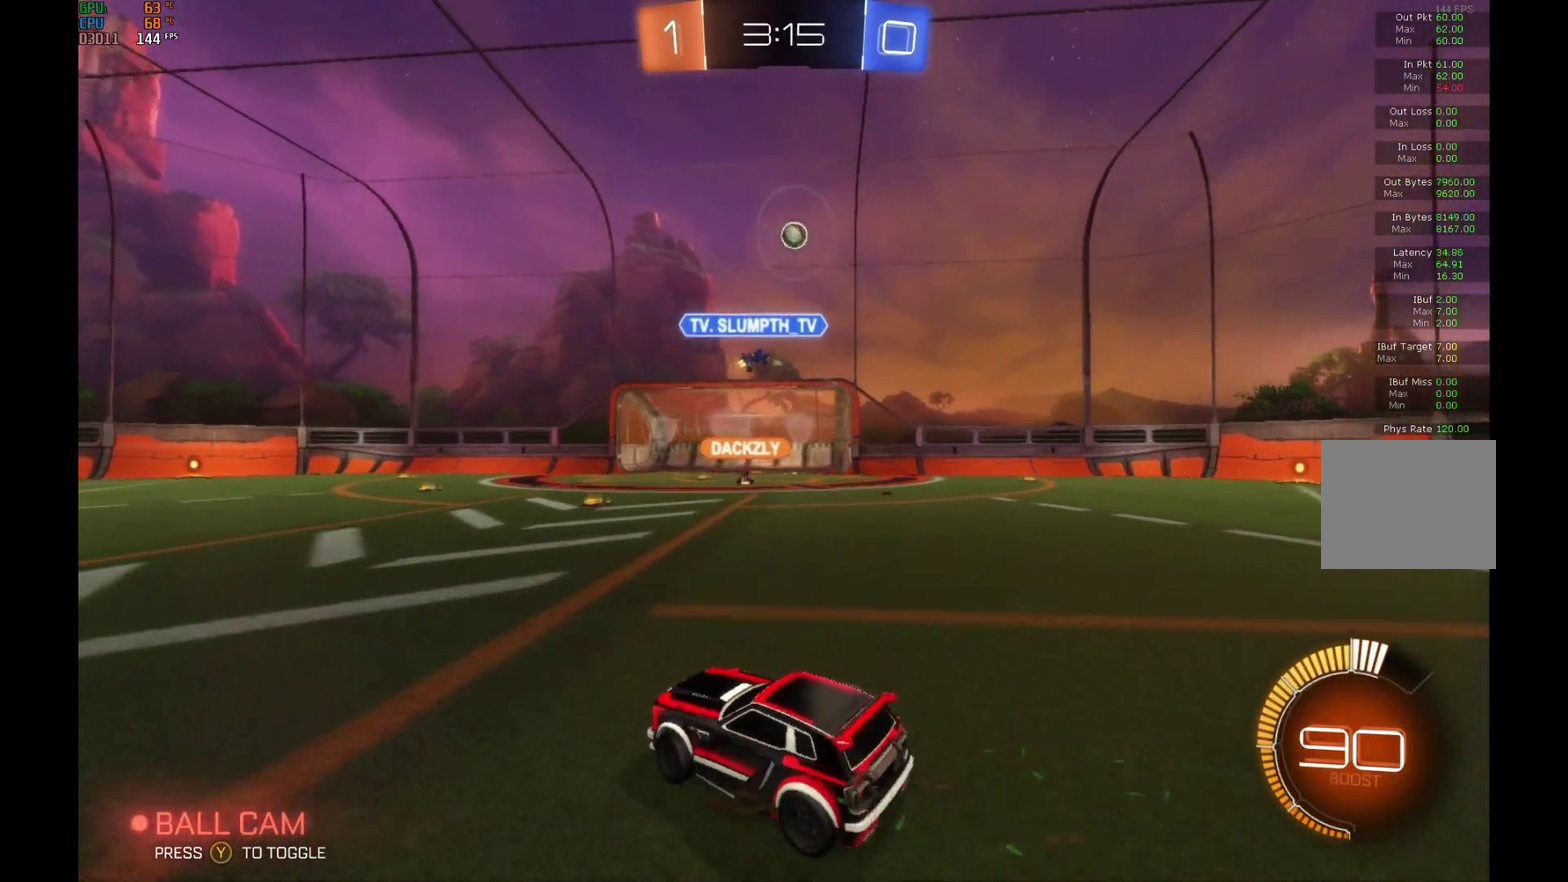
{"buttons": ["B", "R2"], "left_stick": "center", "events": [[367, "left_stick", "center"], [400, "B", "down"]]}
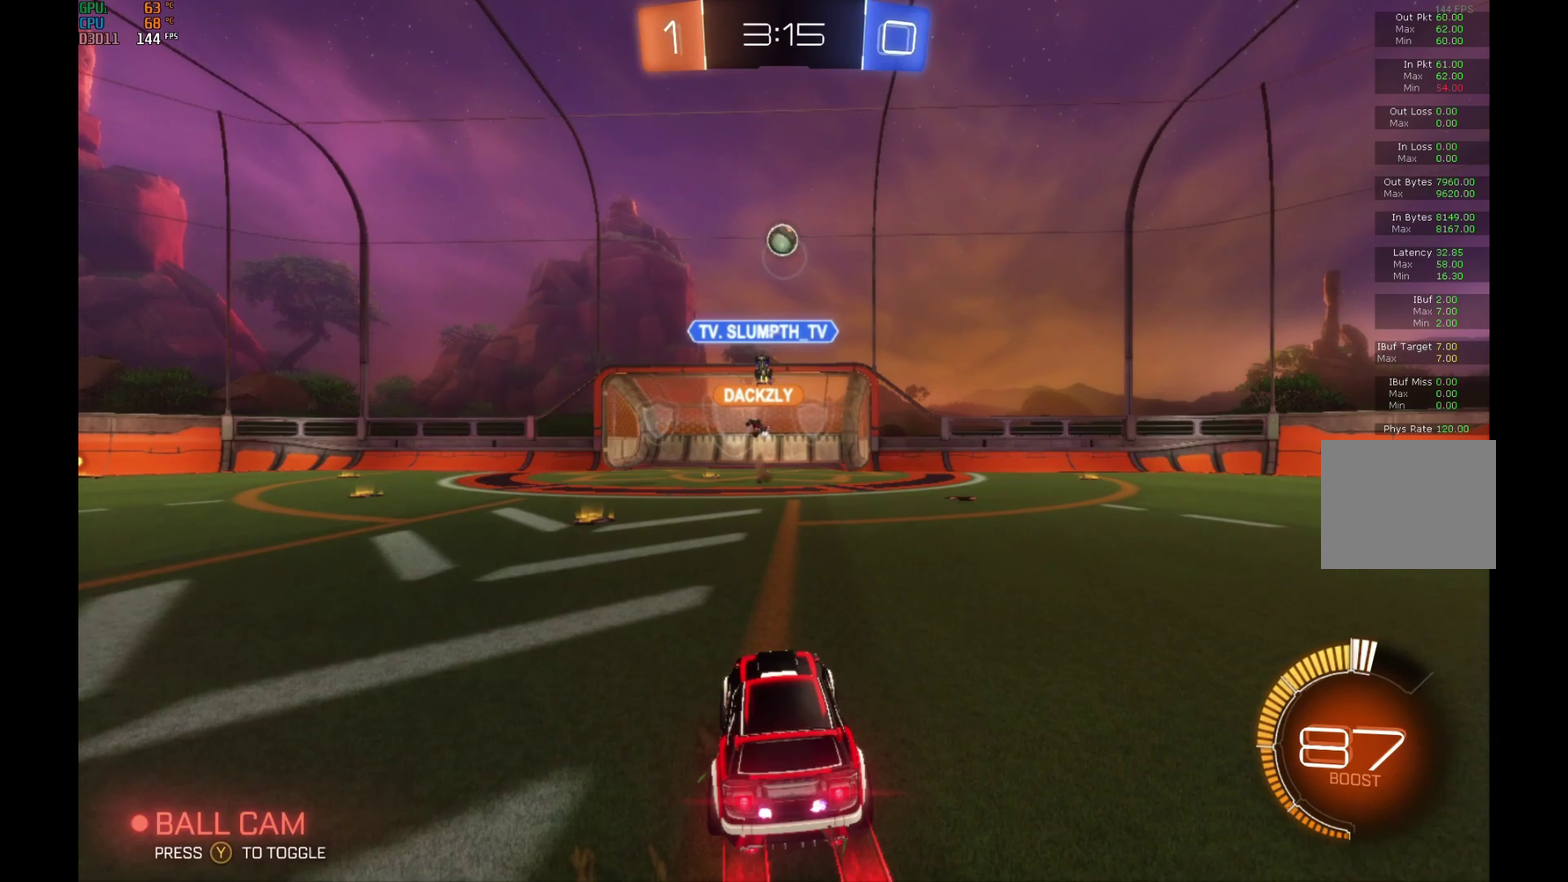
{"buttons": ["R2"], "left_stick": "center", "events": [[400, "B", "up"]]}
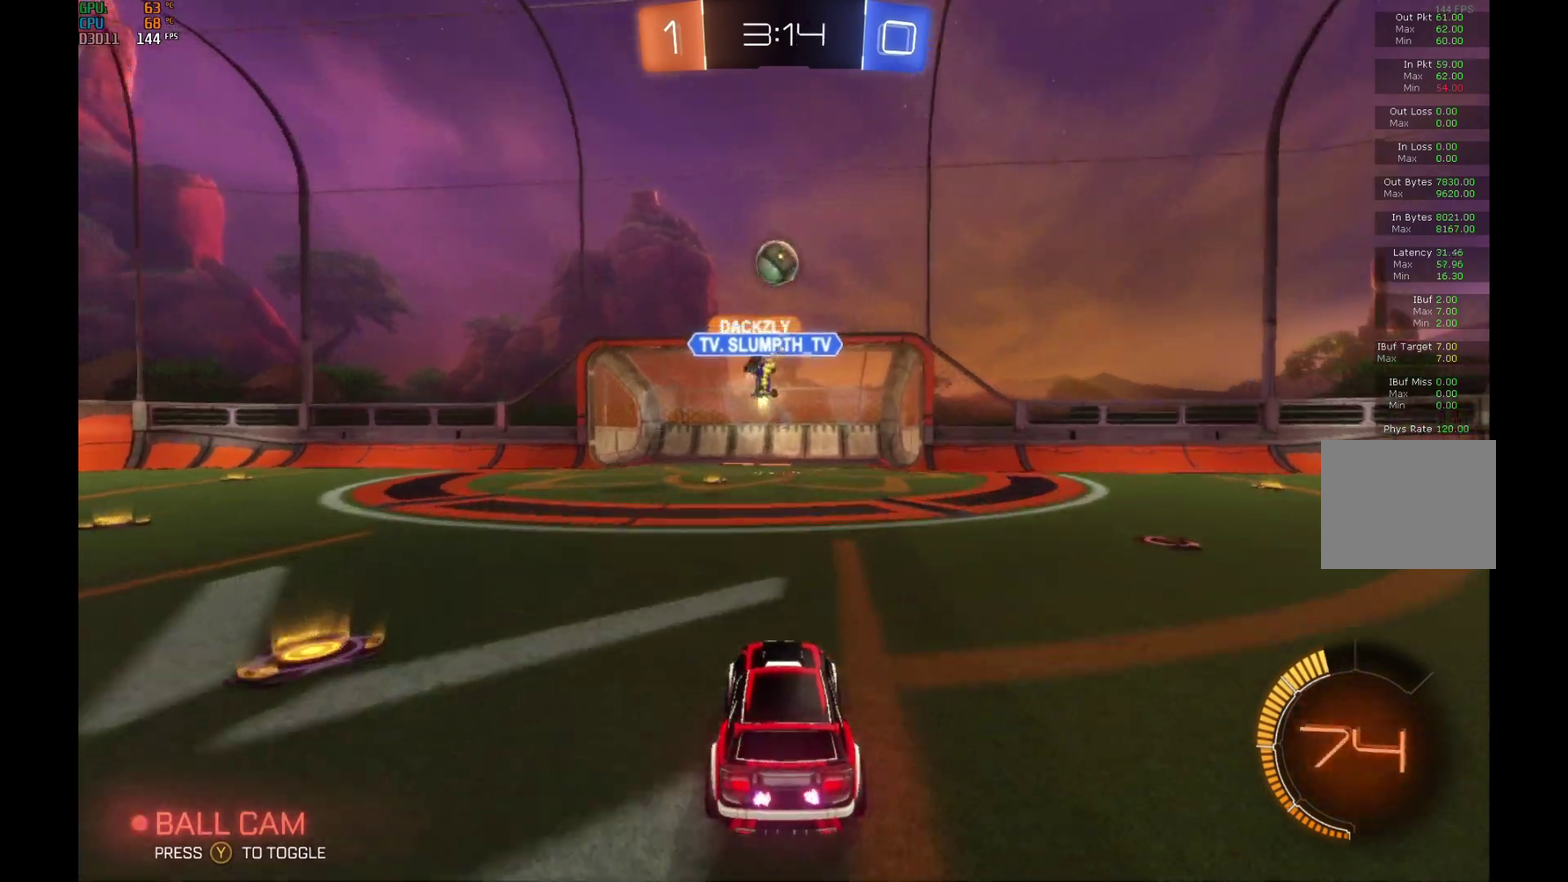
{"buttons": ["R2"], "left_stick": "left", "events": [[500, "left_stick", "left"]]}
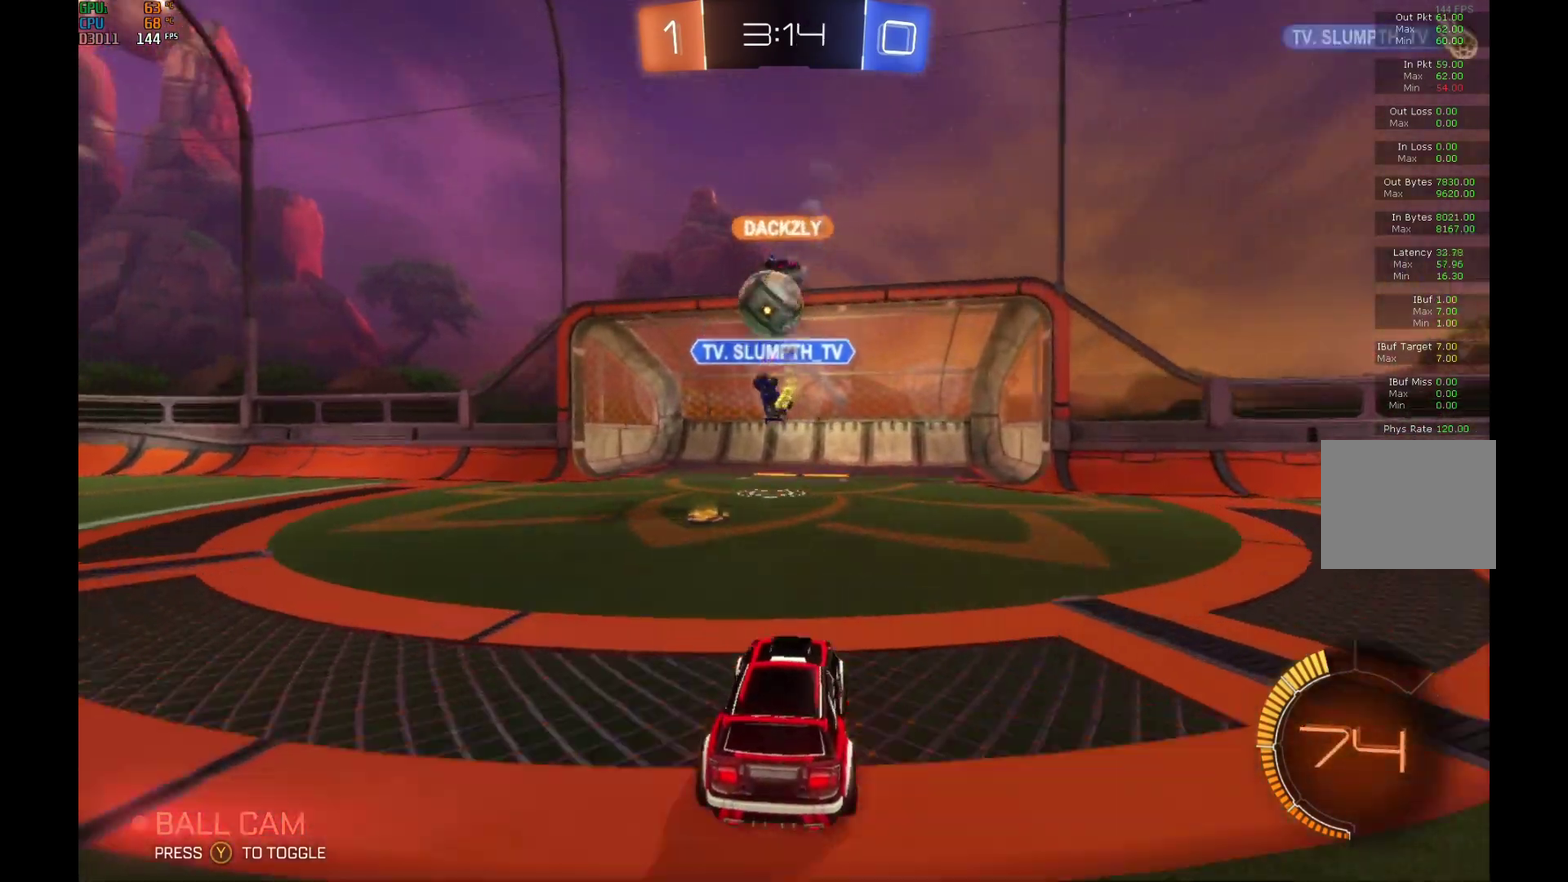
{"buttons": ["R2"], "left_stick": "right", "events": [[133, "R2", "up"], [233, "L2", "down"], [367, "R2", "down"], [400, "L2", "up"], [400, "left_stick", "right"]]}
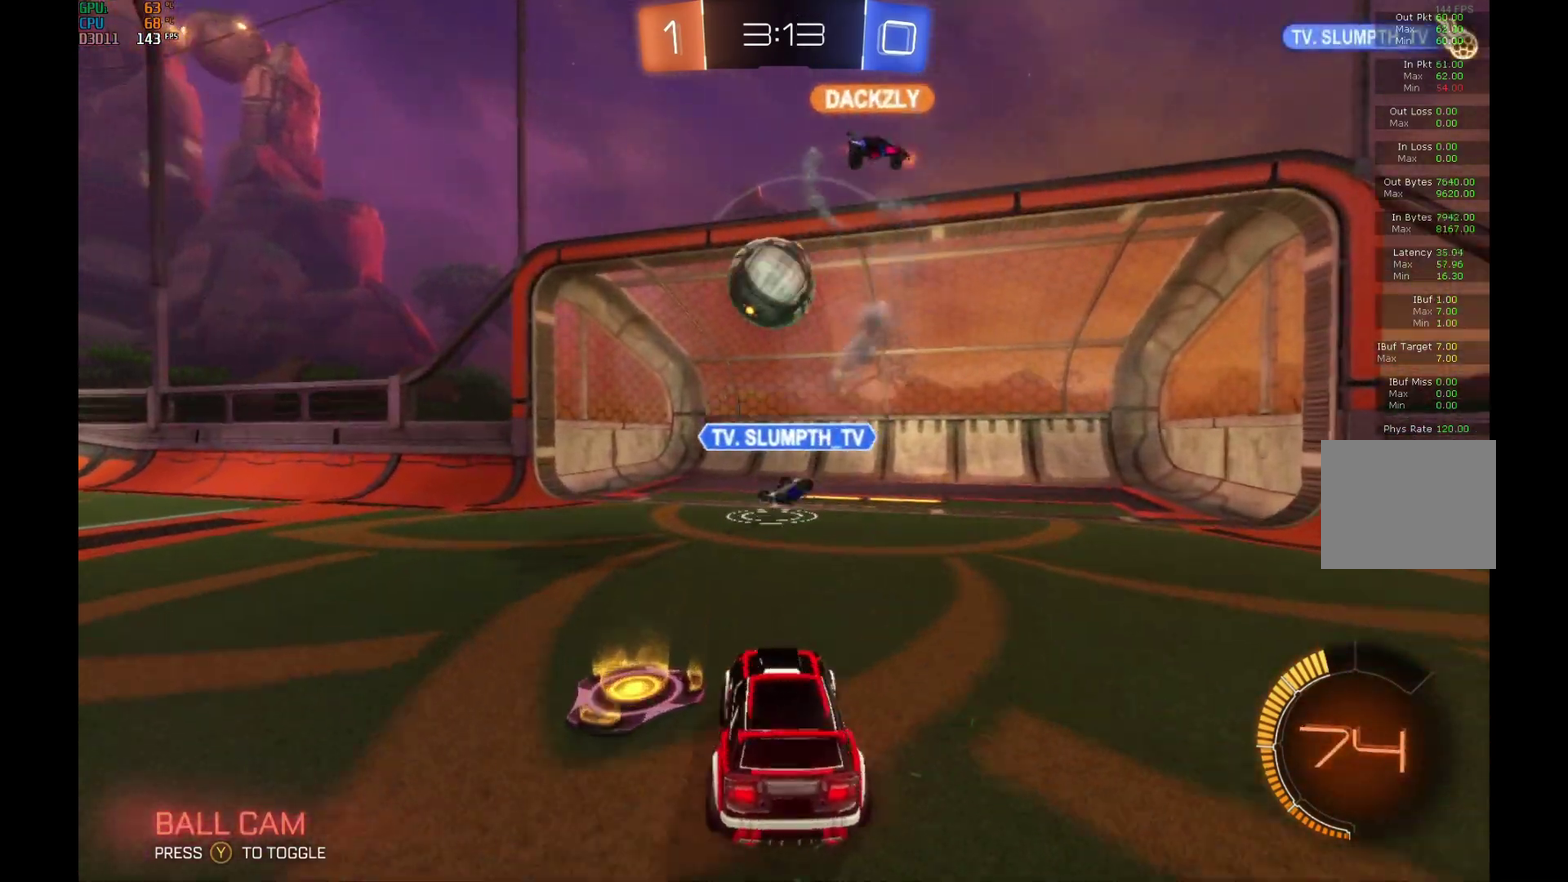
{"buttons": ["A", "R2"], "left_stick": "left", "events": [[33, "left_stick", "center"], [167, "R2", "up"], [167, "left_stick", "left"], [267, "R2", "down"], [300, "left_stick", "center"], [367, "A", "down"], [367, "left_stick", "down-left"], [433, "left_stick", "left"]]}
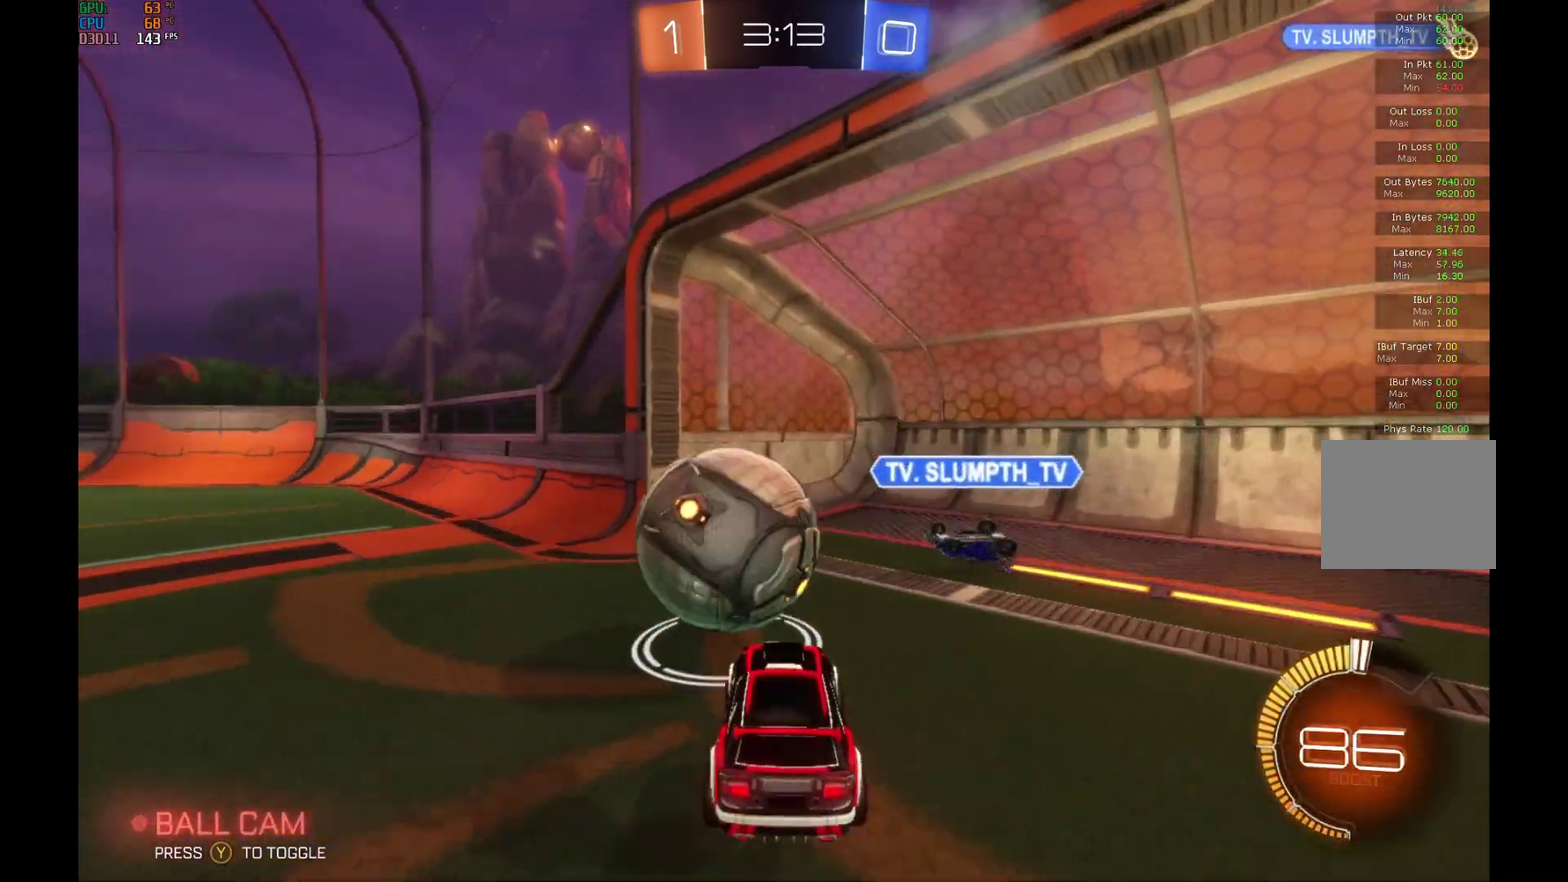
{"buttons": ["L1", "R2"], "left_stick": "left"}
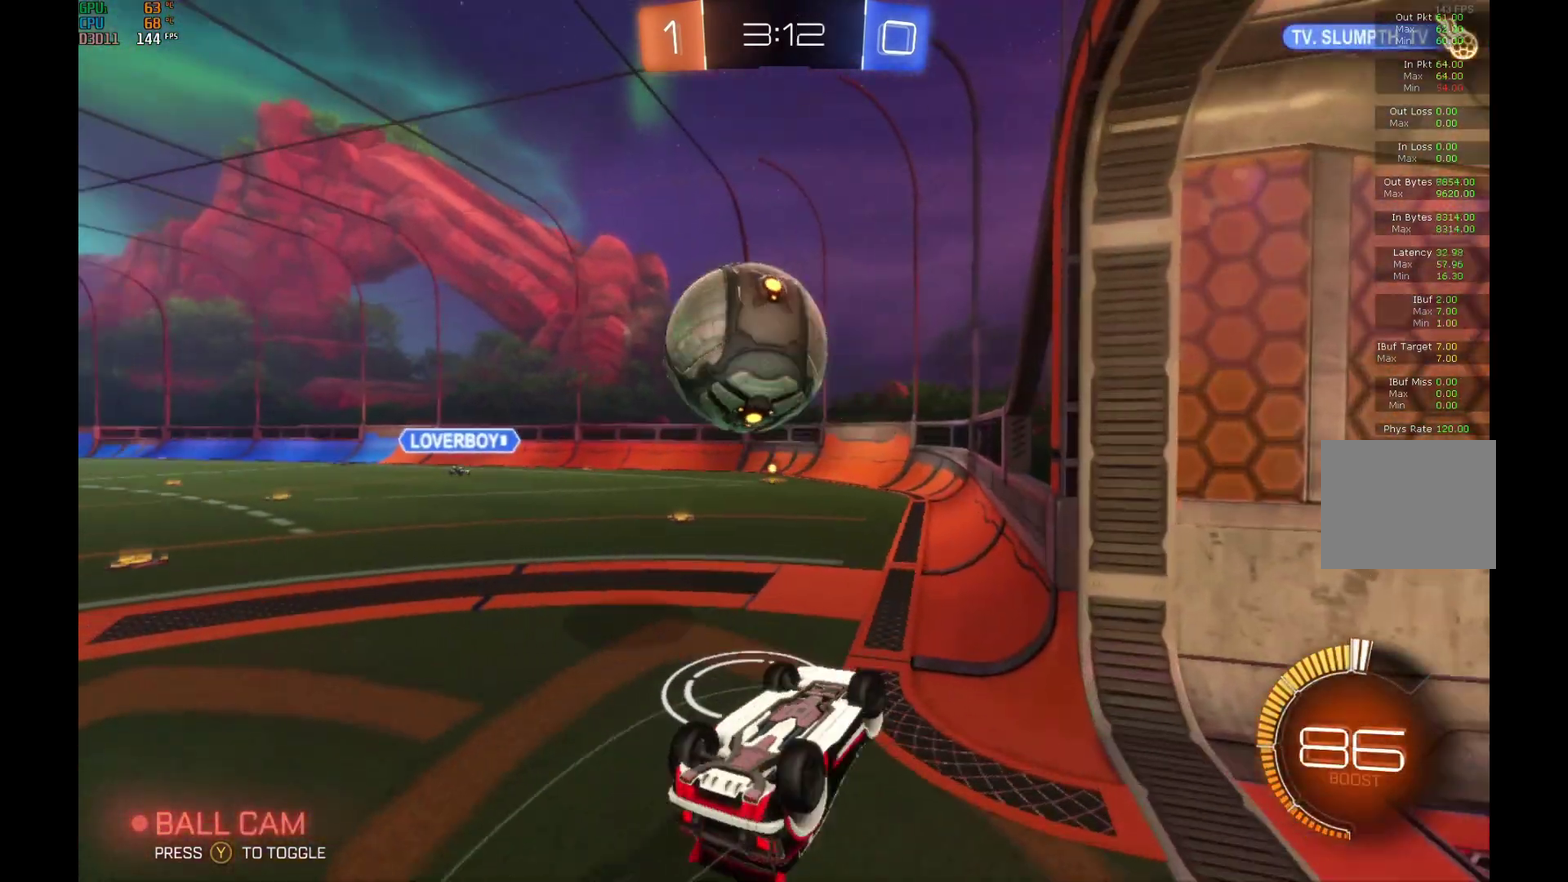
{"buttons": ["R2"], "left_stick": "left", "events": [[467, "L1", "up"]]}
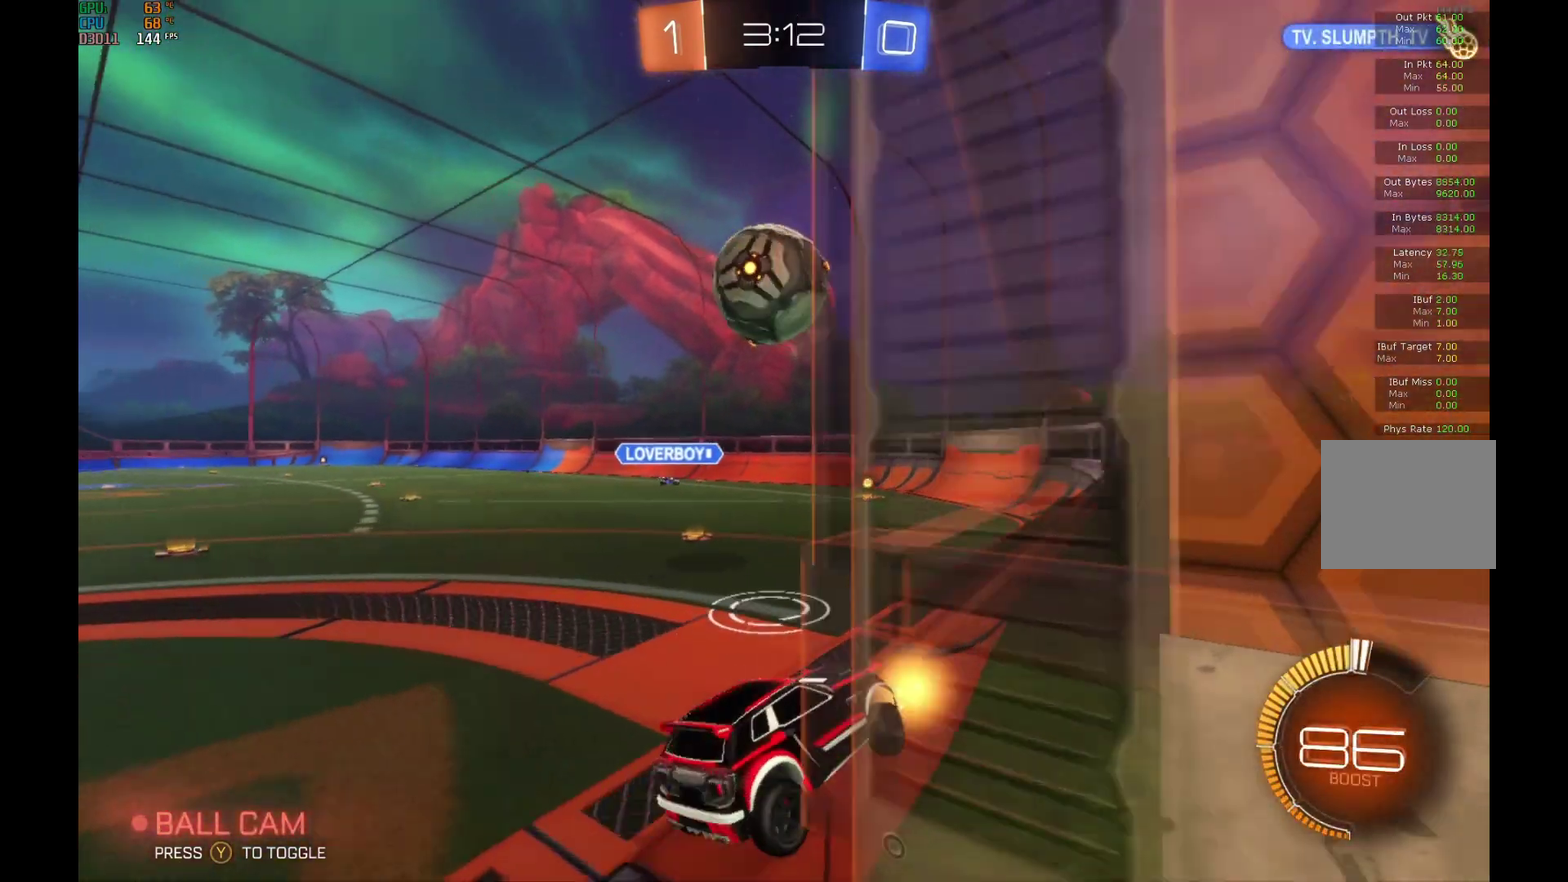
{"buttons": ["B", "R2"], "left_stick": "left", "events": [[67, "B", "down"], [133, "left_stick", "center"], [467, "left_stick", "left"]]}
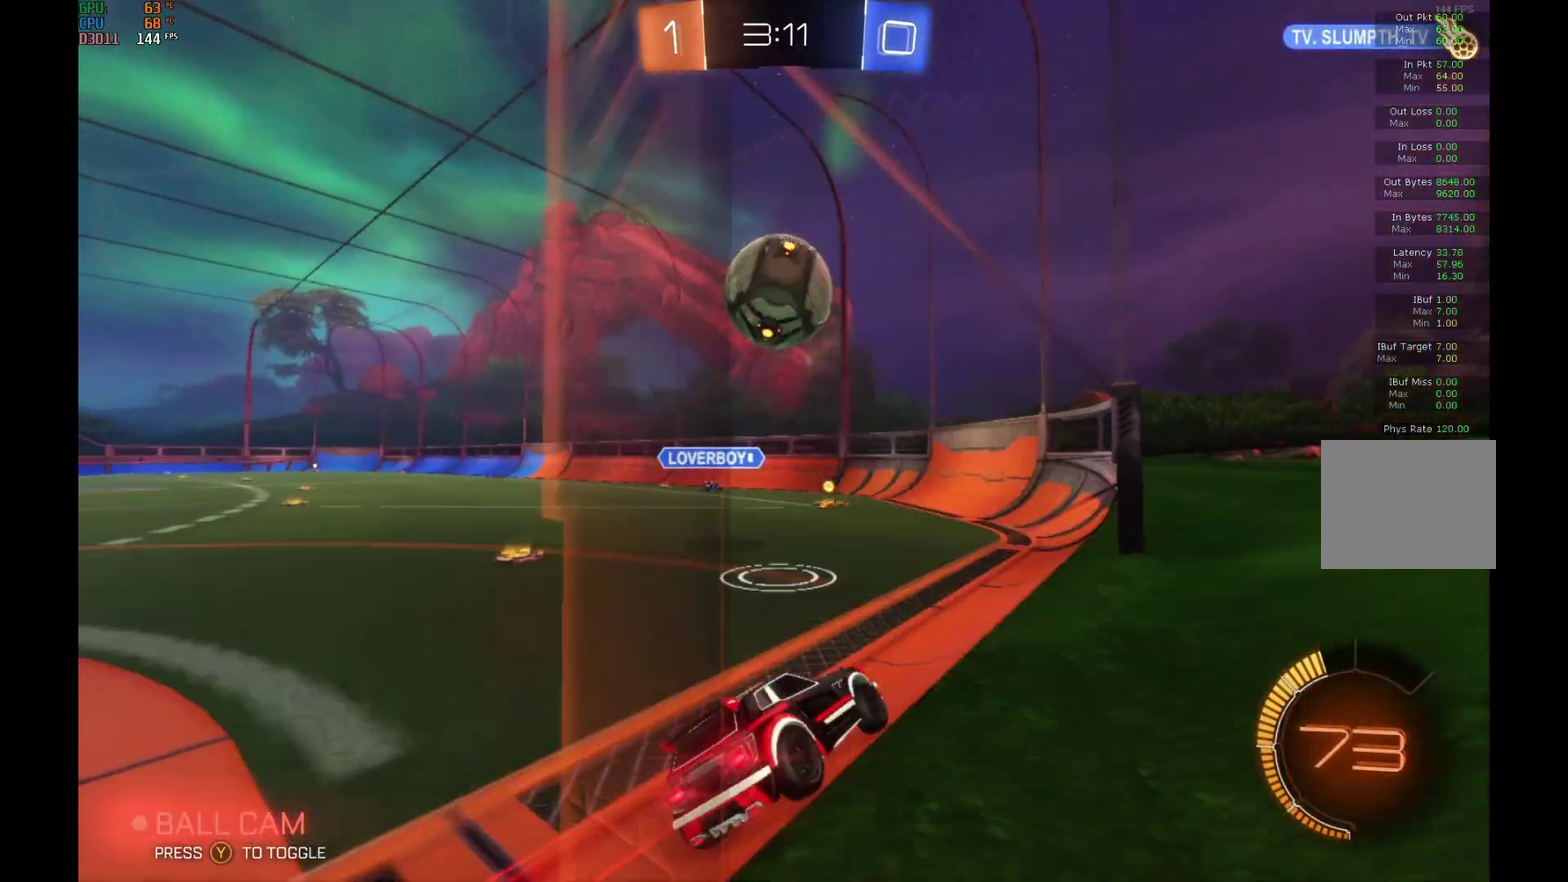
{"buttons": ["A", "R1", "R2"], "left_stick": "left", "events": [[67, "left_stick", "center"], [267, "B", "up"], [267, "left_stick", "left"], [500, "A", "down"], [500, "R1", "down"]]}
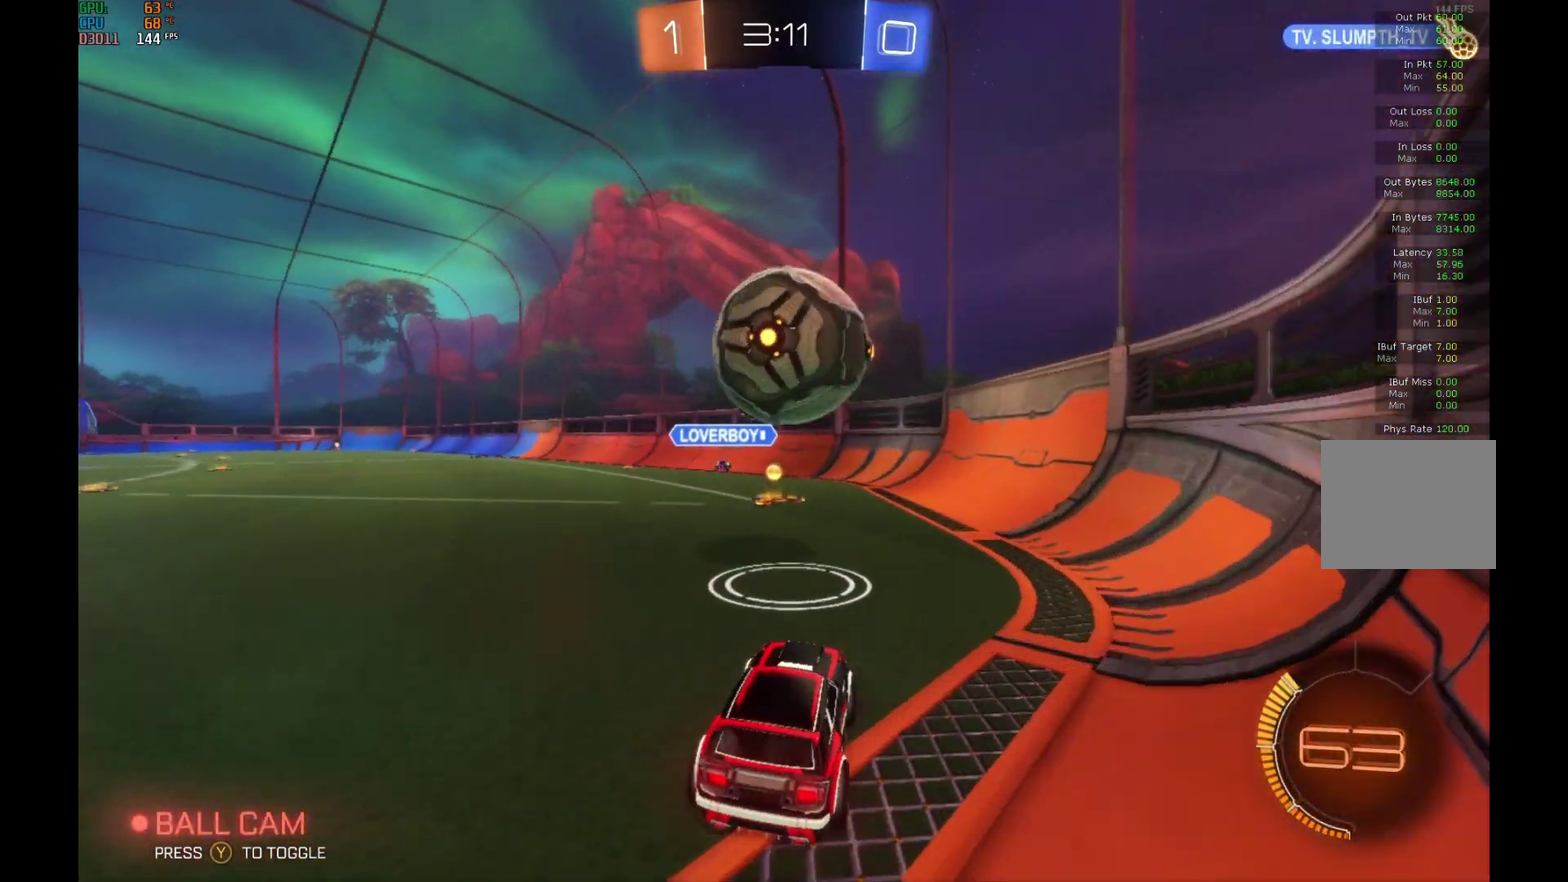
{"buttons": ["A", "R1", "R2"], "left_stick": "right", "events": [[100, "A", "up"], [100, "R1", "up"], [133, "left_stick", "up-right"], [167, "A", "down"], [167, "R1", "down"], [467, "left_stick", "right"]]}
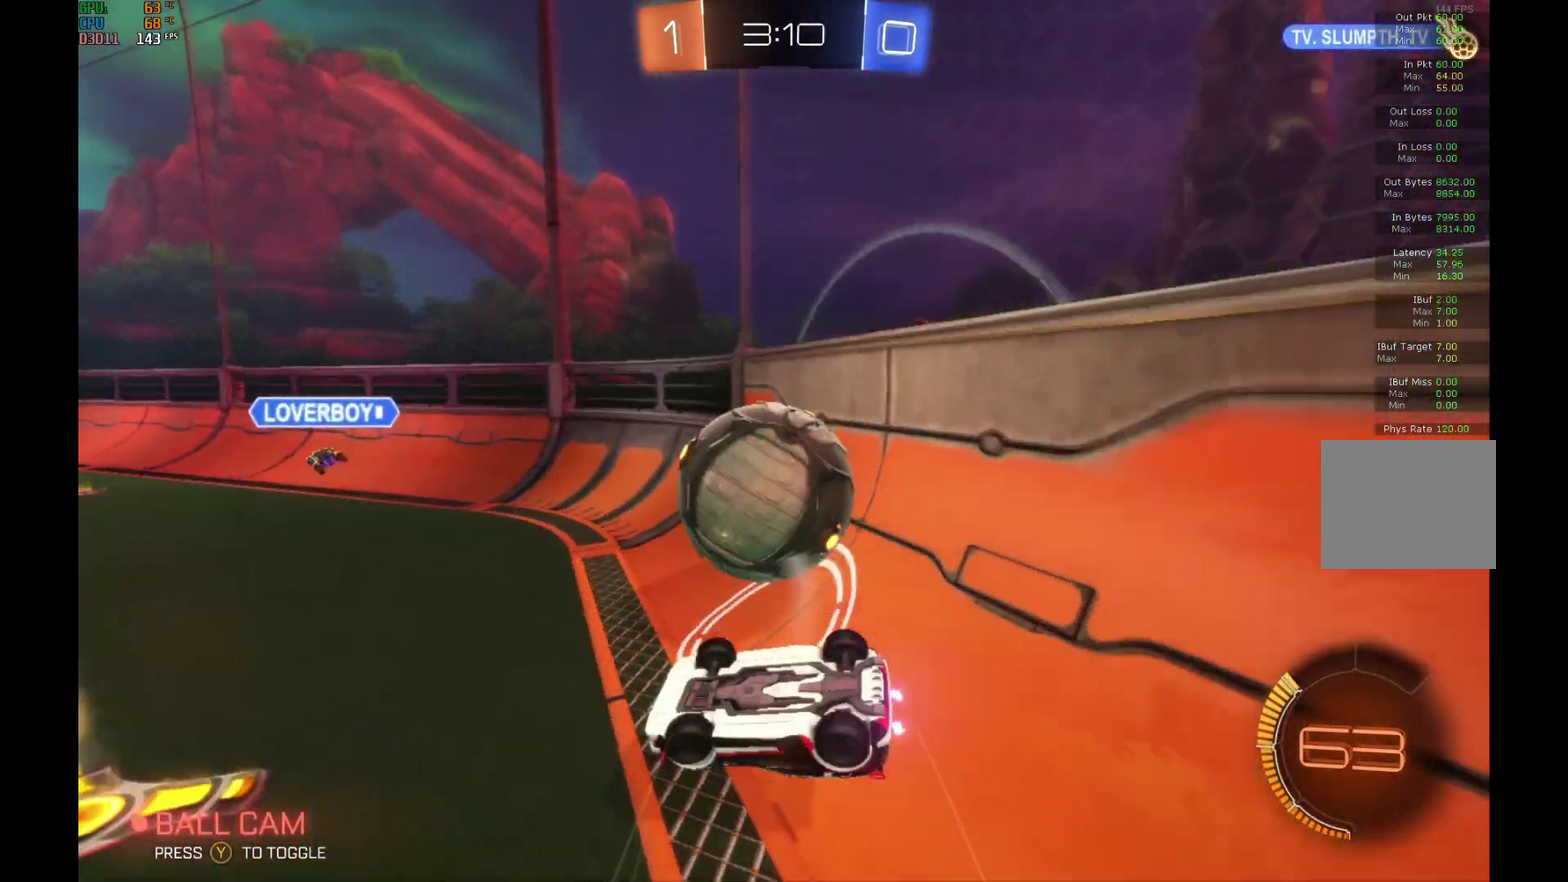
{"buttons": ["R2"], "left_stick": "right", "events": [[133, "A", "up"], [233, "R1", "up"], [267, "left_stick", "center"], [500, "left_stick", "right"]]}
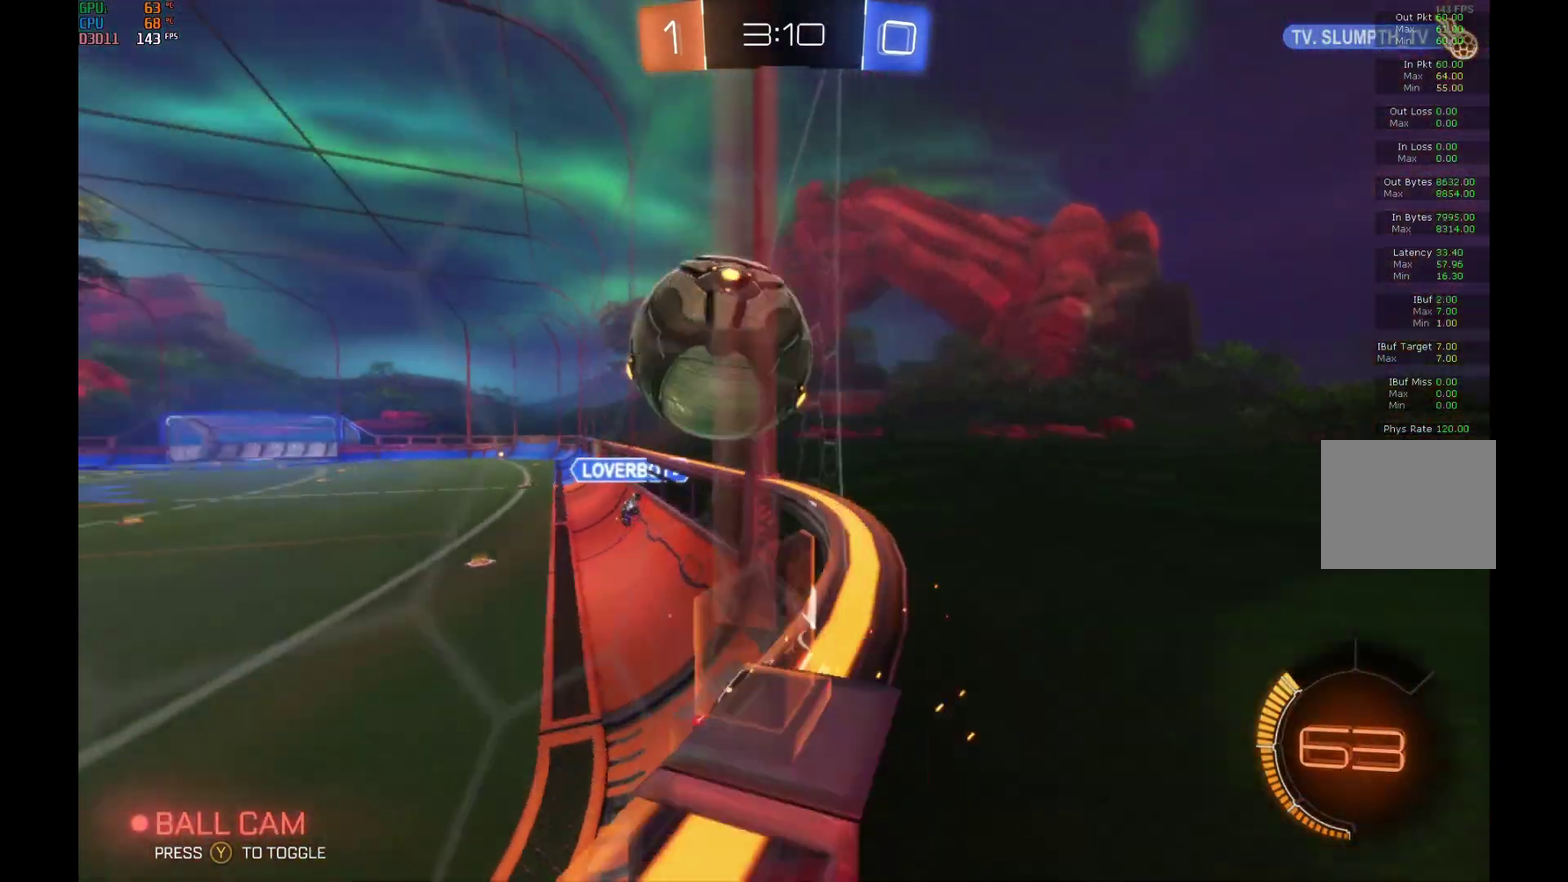
{"buttons": ["B", "R2"], "left_stick": "center", "events": [[167, "left_stick", "center"], [233, "B", "down"]]}